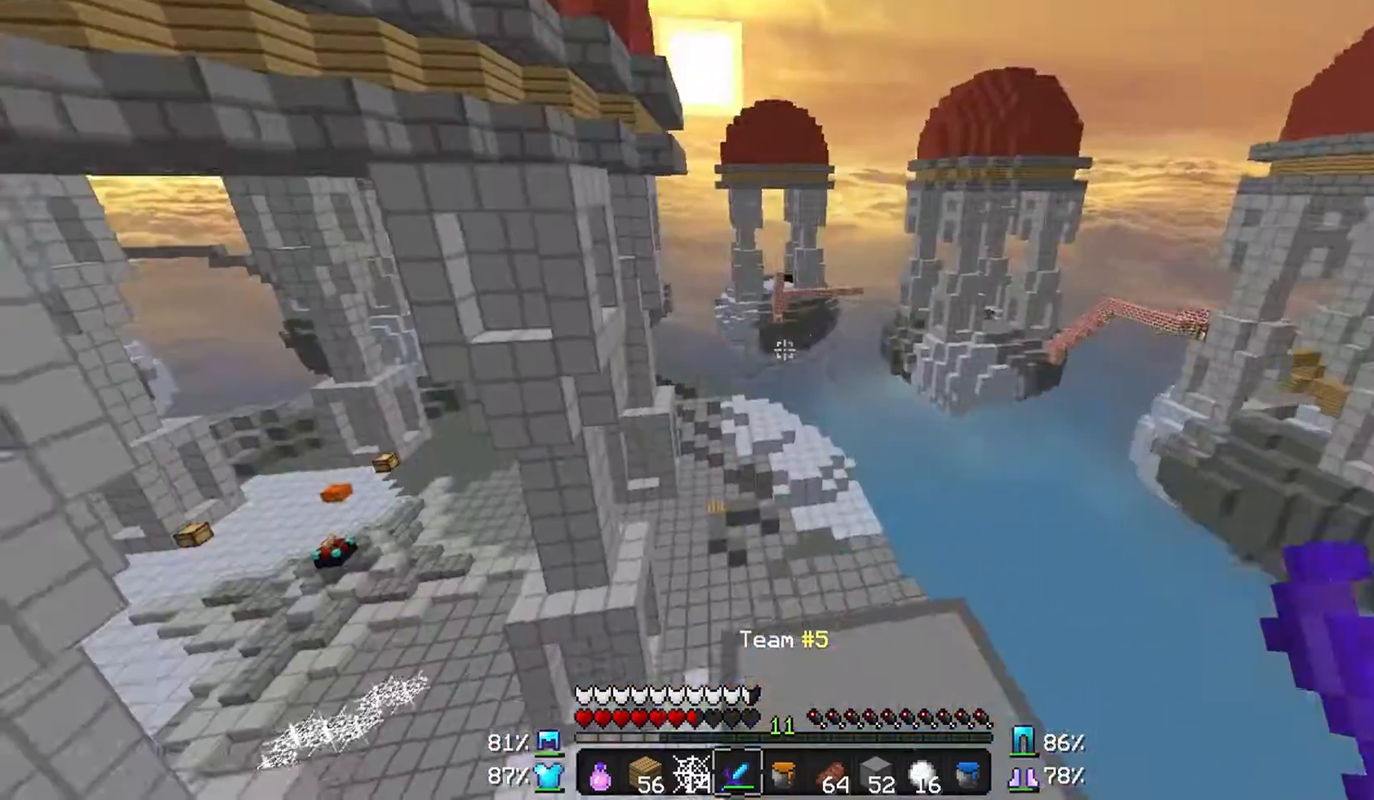
Gameplay with keyboard and mouse; each line is a JSON object with the keys and mouse buttons held at the frame after it. "events" lists presses ("down") and releases ("up") of "a", "d", "s", "w", "mouse_left" and "mouse_right" between this image and that frame as [ms after this image, input, new state], when the widget could be followed in between. "mouse_left", "mouse_right" = the "left", "right" buttons of the "mouse" list. No other keys are recorded. Fast repeated clicks can show as one long hold. Mouse movement is not recorded.
{"keys": [], "mouse": [], "events": []}
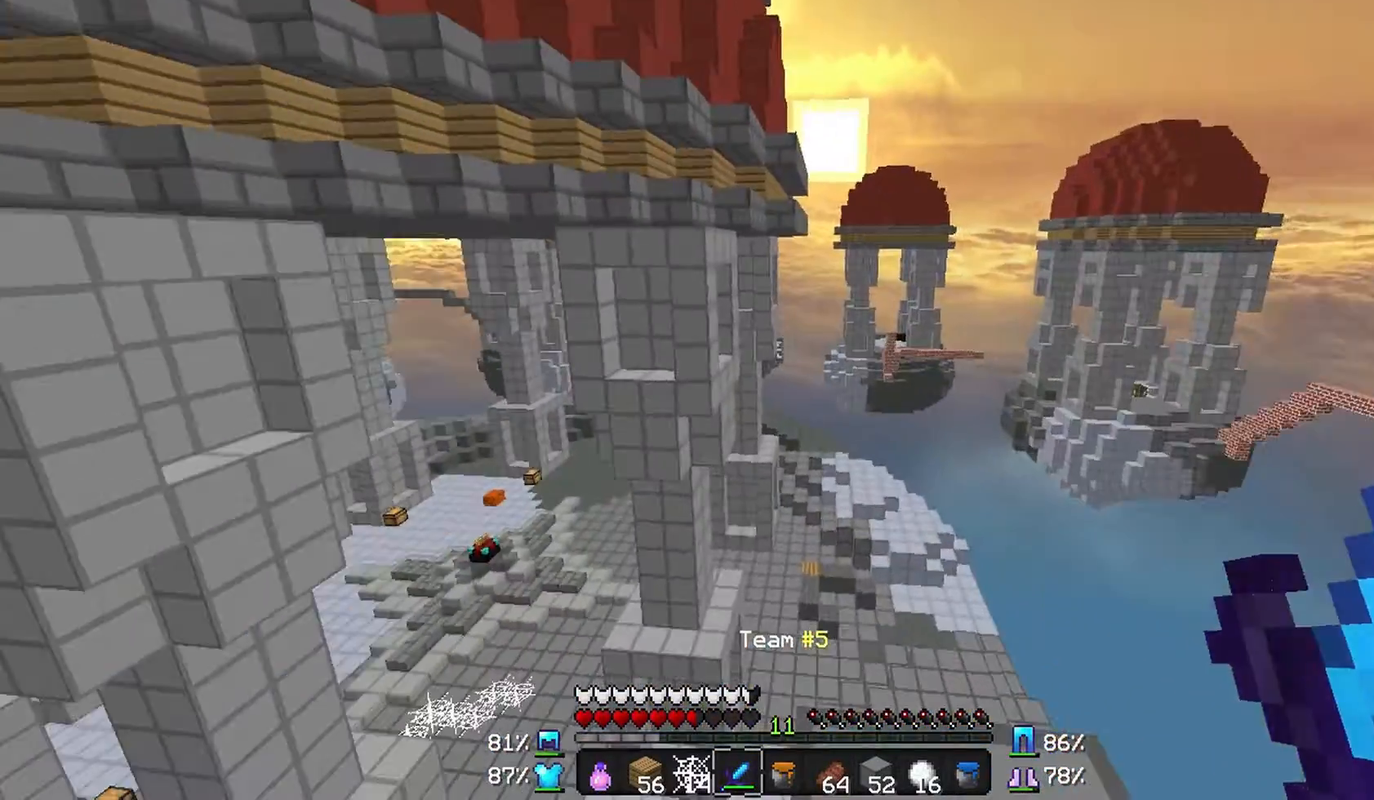
{"keys": ["d", "w"], "mouse": [], "events": [[200, "d", "down"], [267, "w", "down"]]}
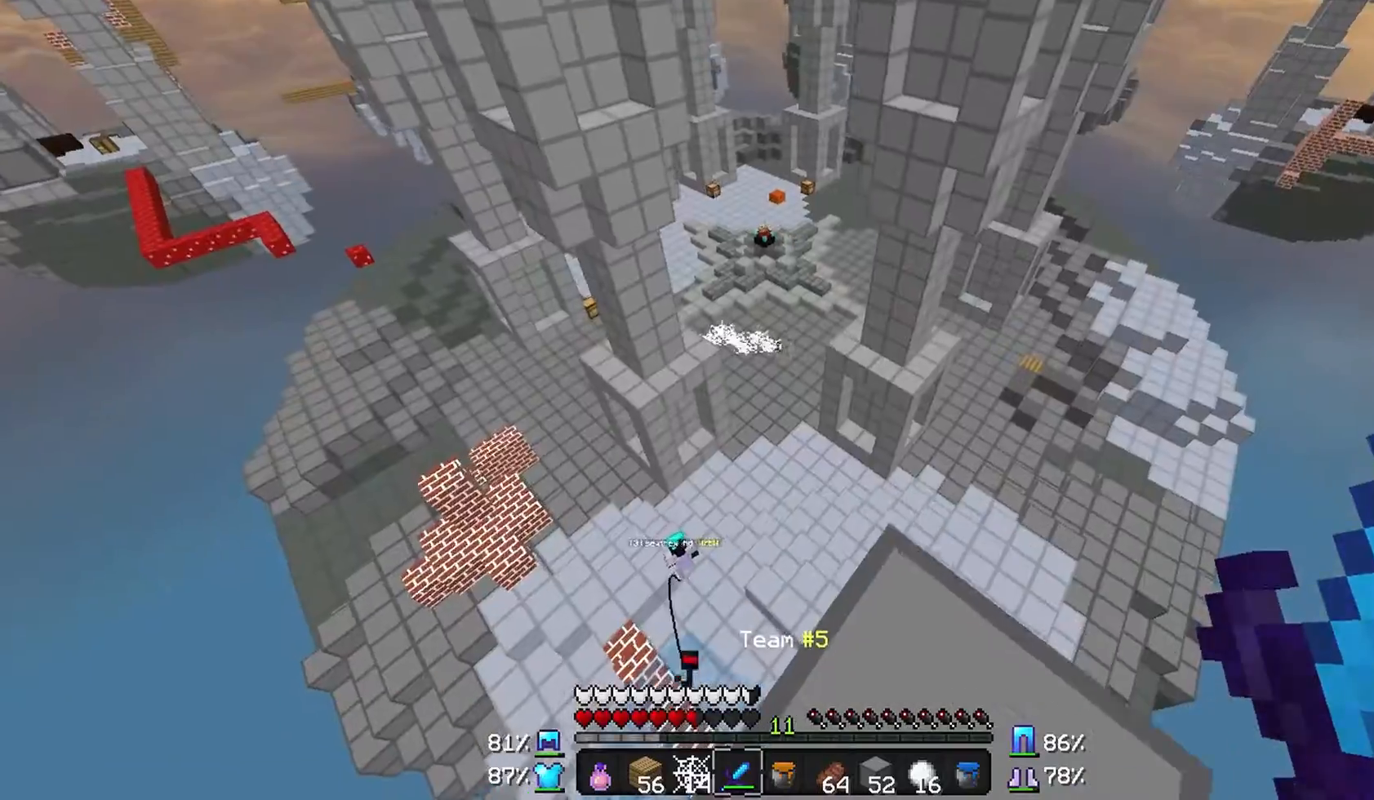
{"keys": [], "mouse": [], "events": [[100, "d", "up"], [100, "w", "up"]]}
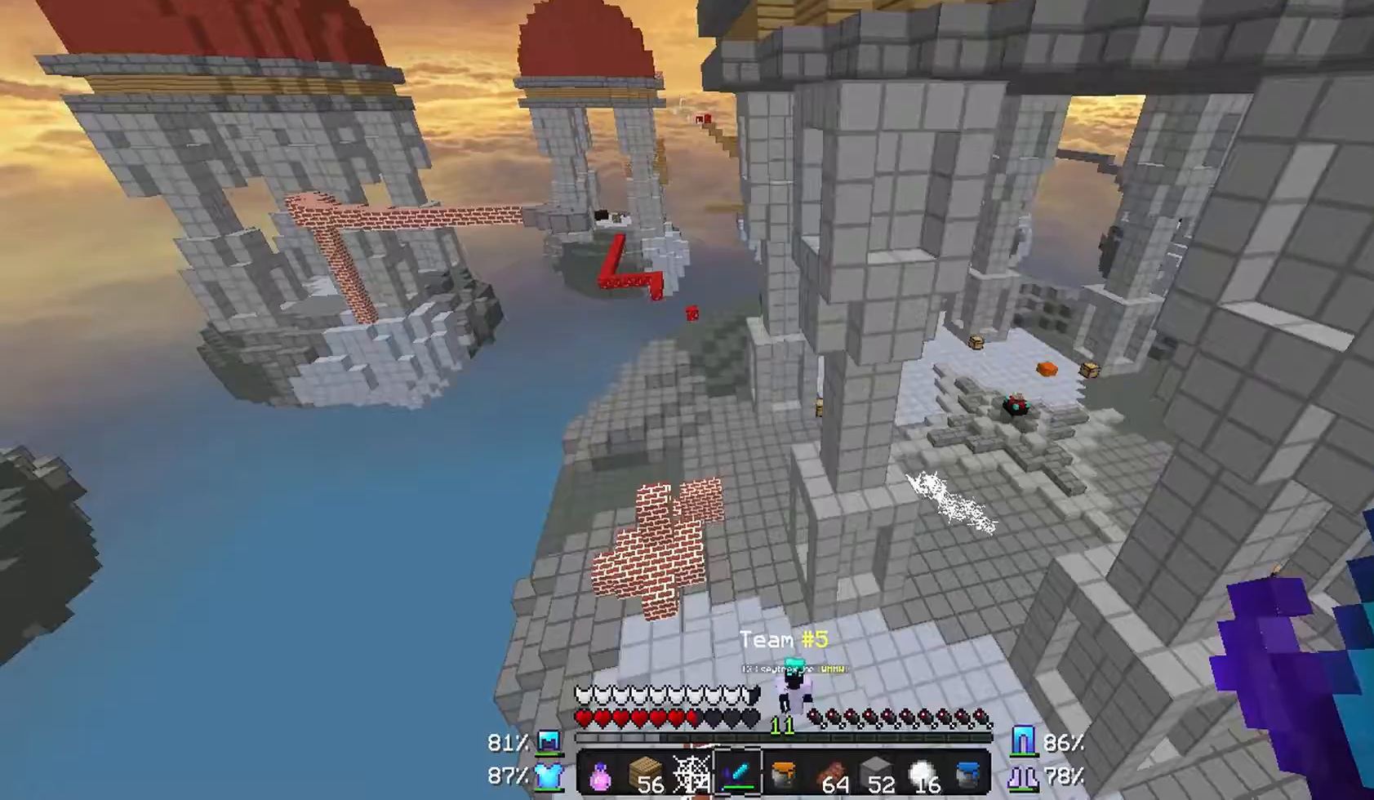
{"keys": [], "mouse": ["left"], "events": [[367, "mouse_left", "down"], [467, "mouse_left", "up"], [500, "mouse_left", "down"]]}
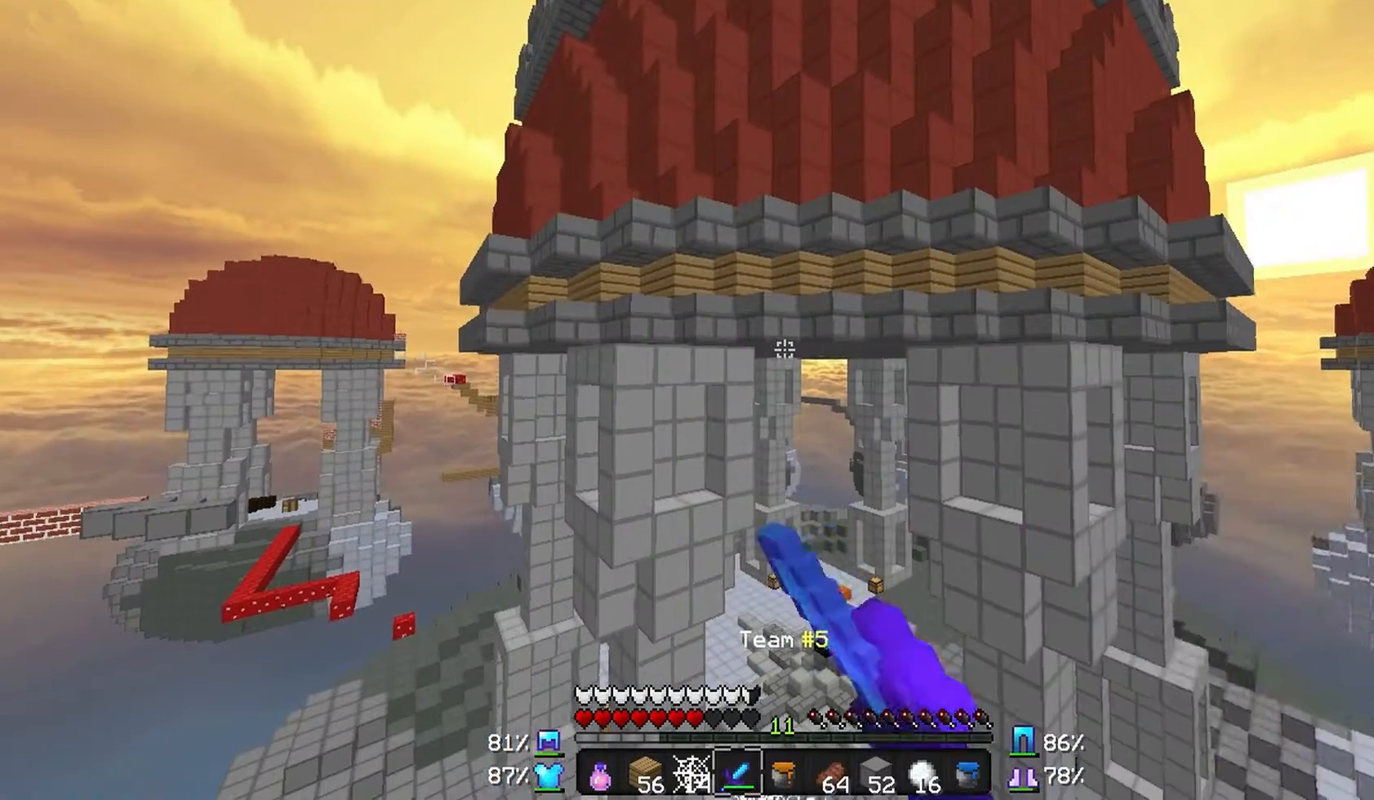
{"keys": [], "mouse": [], "events": [[100, "mouse_left", "up"], [167, "mouse_left", "down"], [267, "mouse_left", "up"], [367, "mouse_left", "down"], [467, "mouse_left", "up"]]}
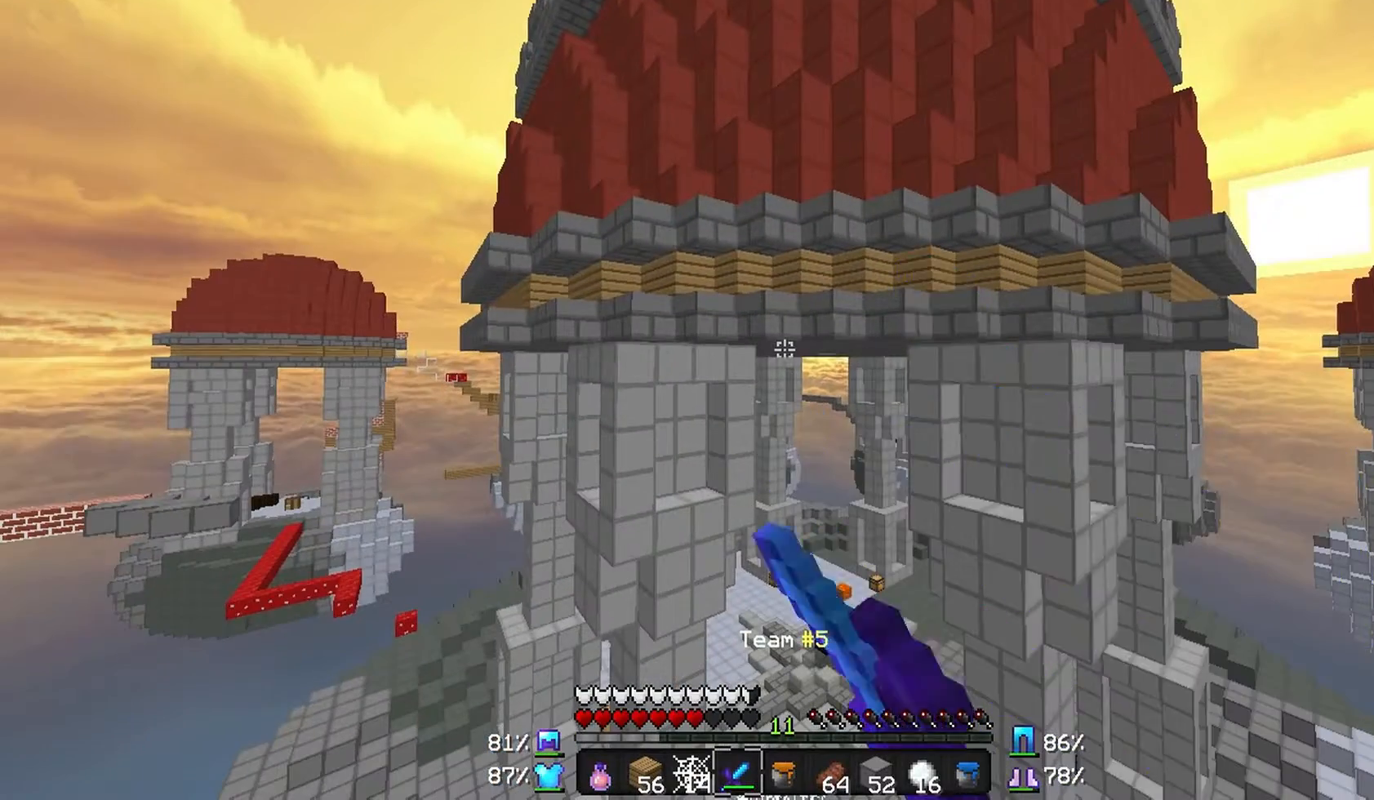
{"keys": ["a"], "mouse": [], "events": [[67, "mouse_left", "down"], [167, "mouse_left", "up"], [267, "a", "down"], [267, "mouse_left", "down"], [300, "mouse_left", "up"], [400, "mouse_left", "down"], [500, "mouse_left", "up"]]}
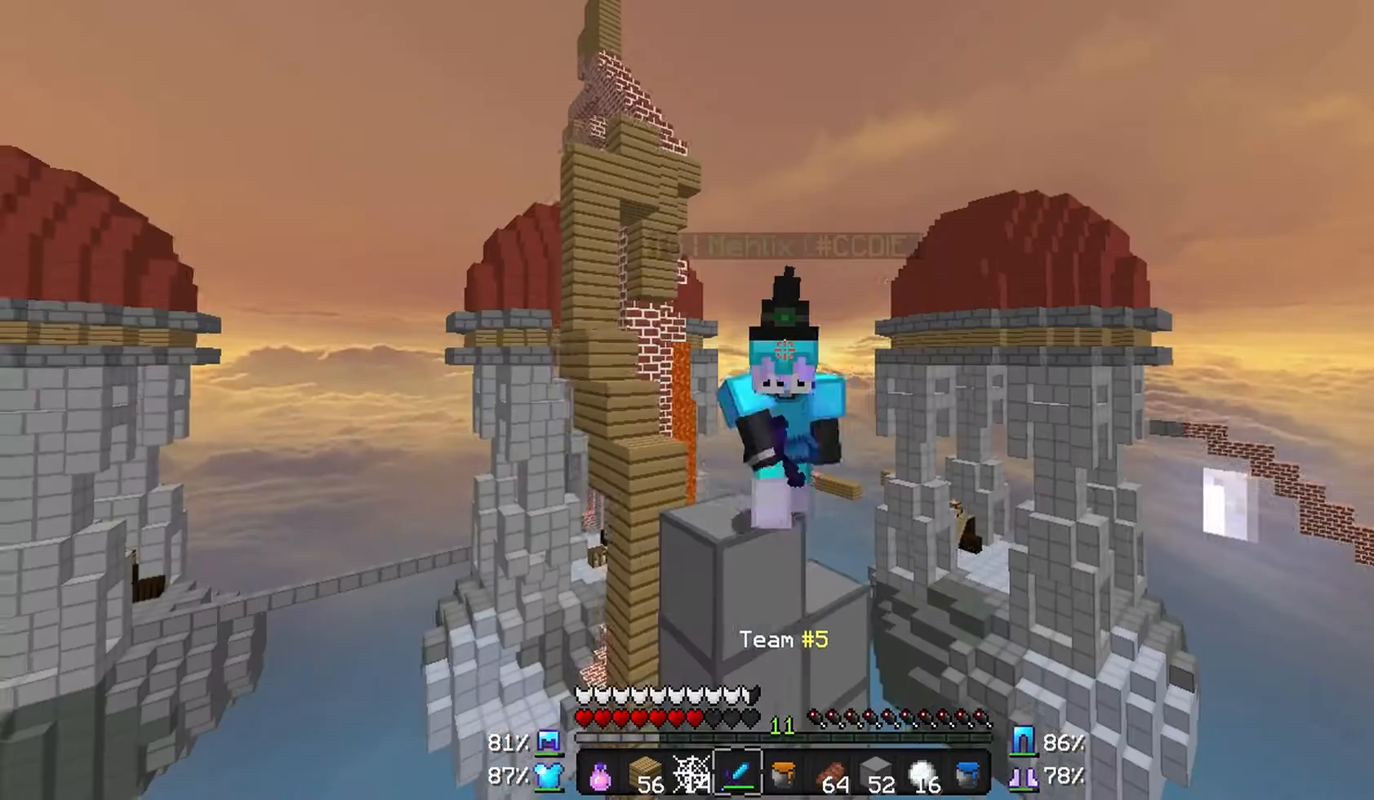
{"keys": [], "mouse": [], "events": [[200, "a", "up"], [300, "mouse_left", "down"], [467, "mouse_left", "up"]]}
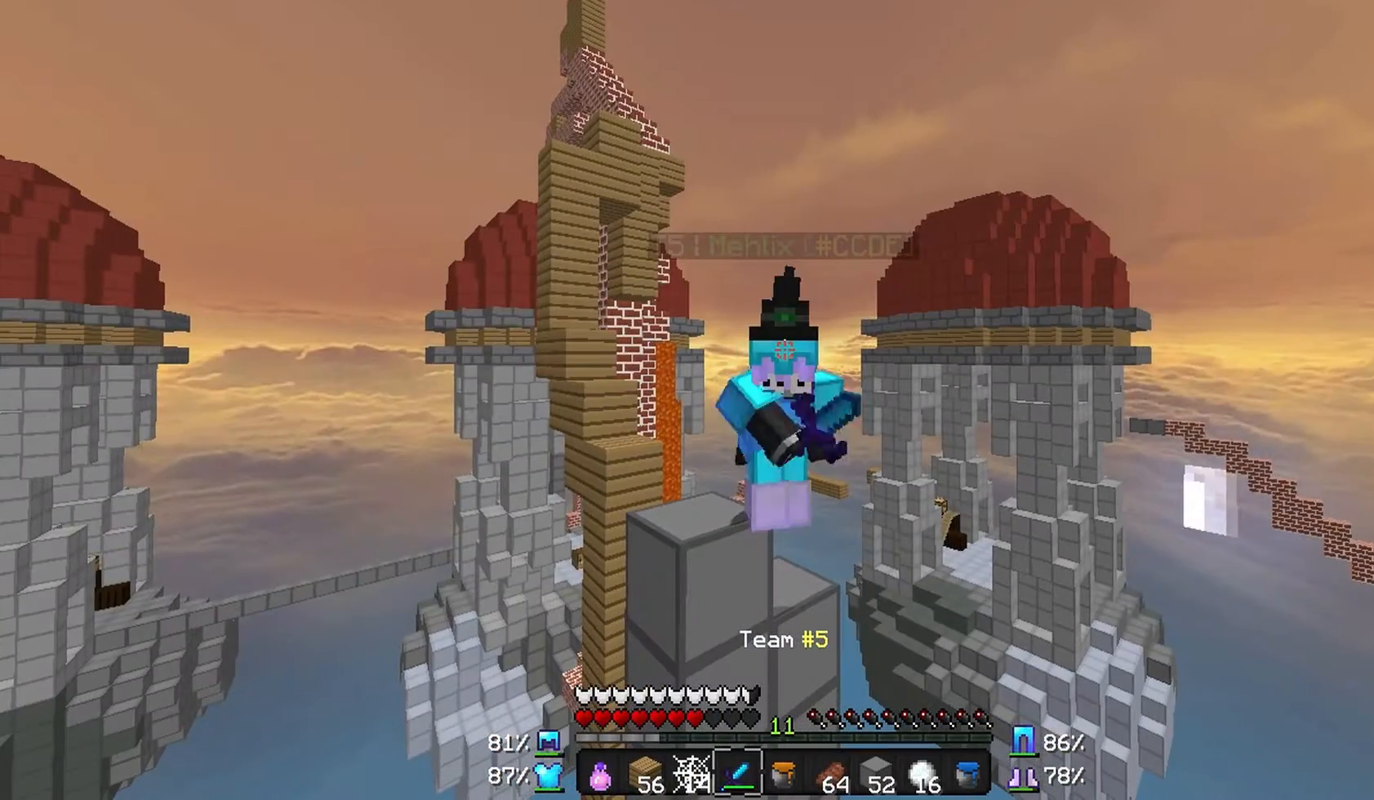
{"keys": [], "mouse": ["left"], "events": [[467, "mouse_left", "down"]]}
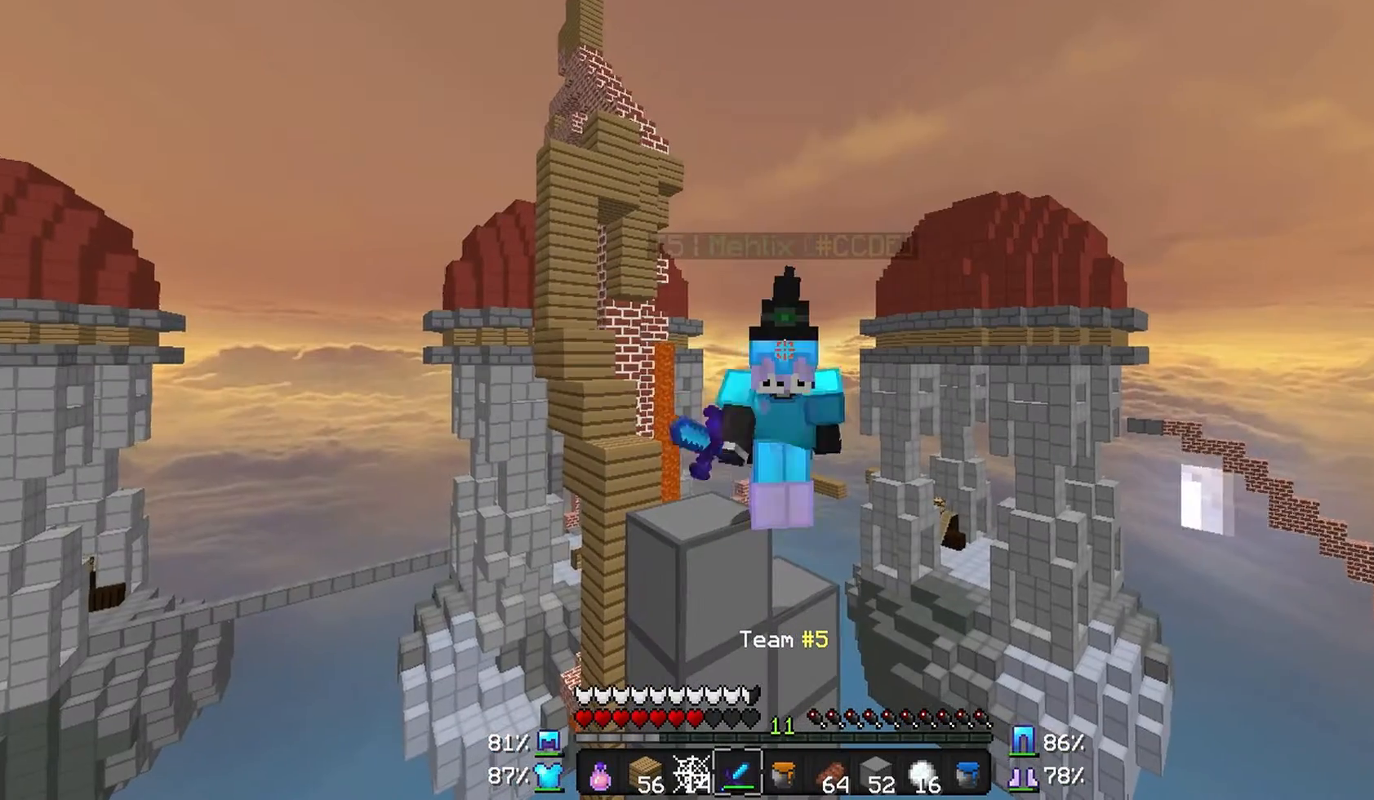
{"keys": [], "mouse": [], "events": [[67, "mouse_left", "up"]]}
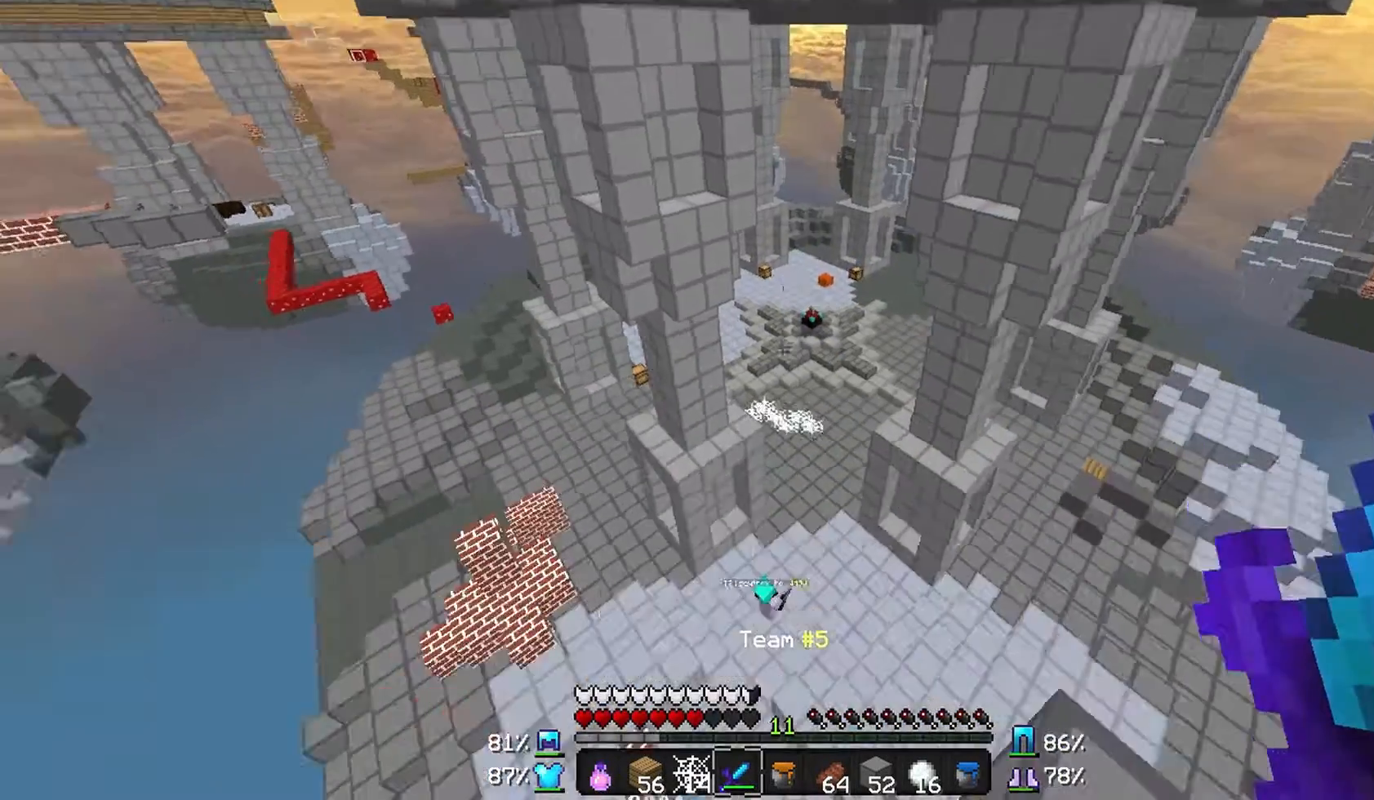
{"keys": [], "mouse": [], "events": [[67, "s", "down"], [200, "s", "up"]]}
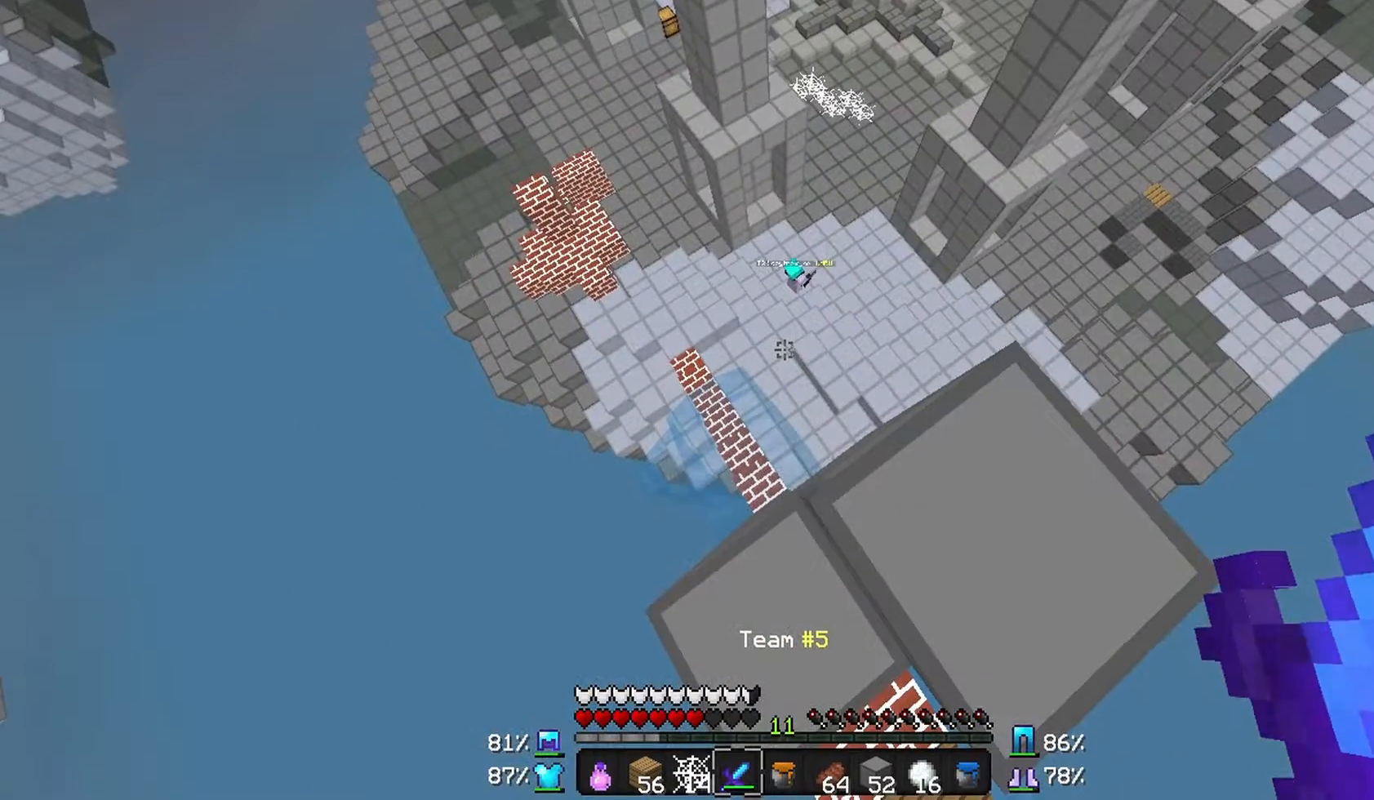
{"keys": ["a", "s"], "mouse": [], "events": [[467, "a", "down"], [467, "s", "down"]]}
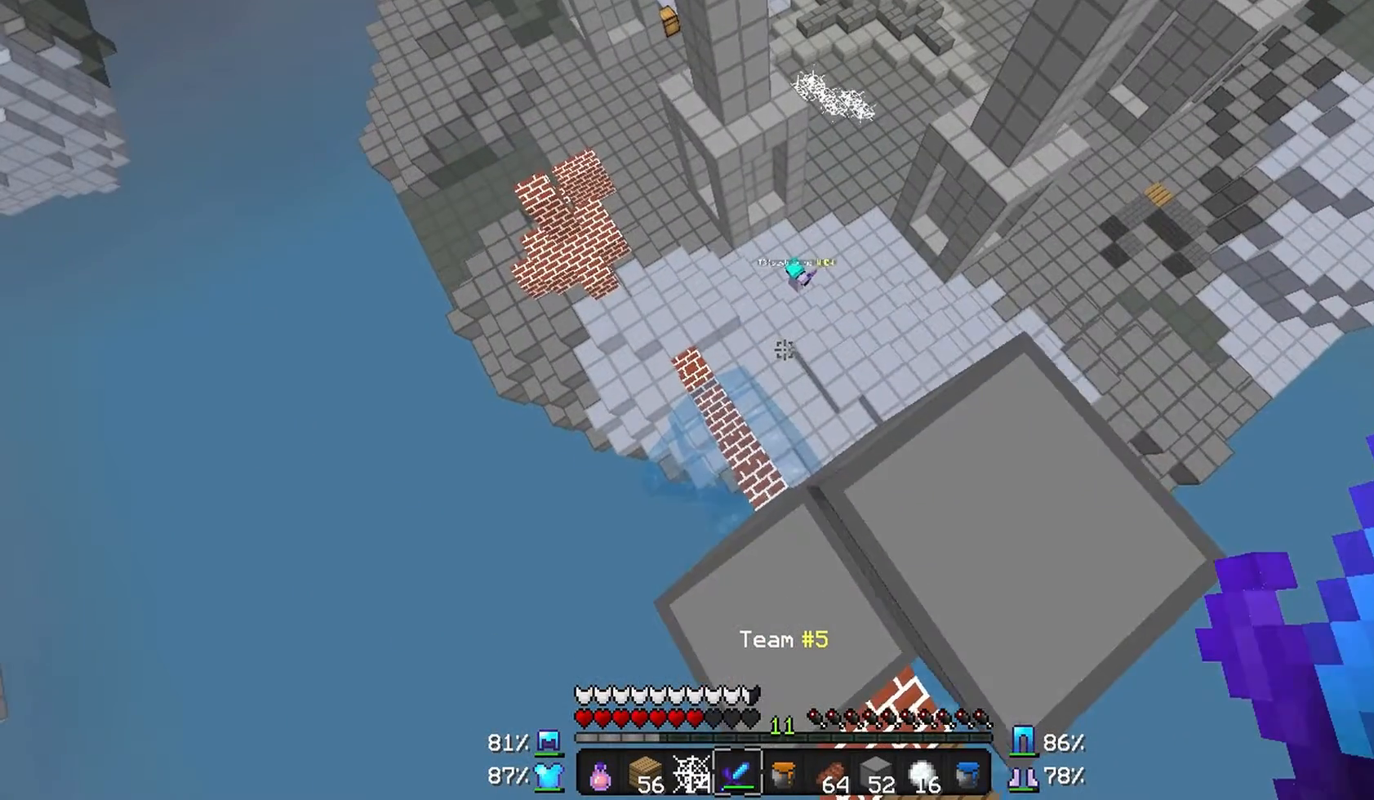
{"keys": ["a"], "mouse": [], "events": [[67, "a", "up"], [100, "s", "up"], [467, "a", "down"]]}
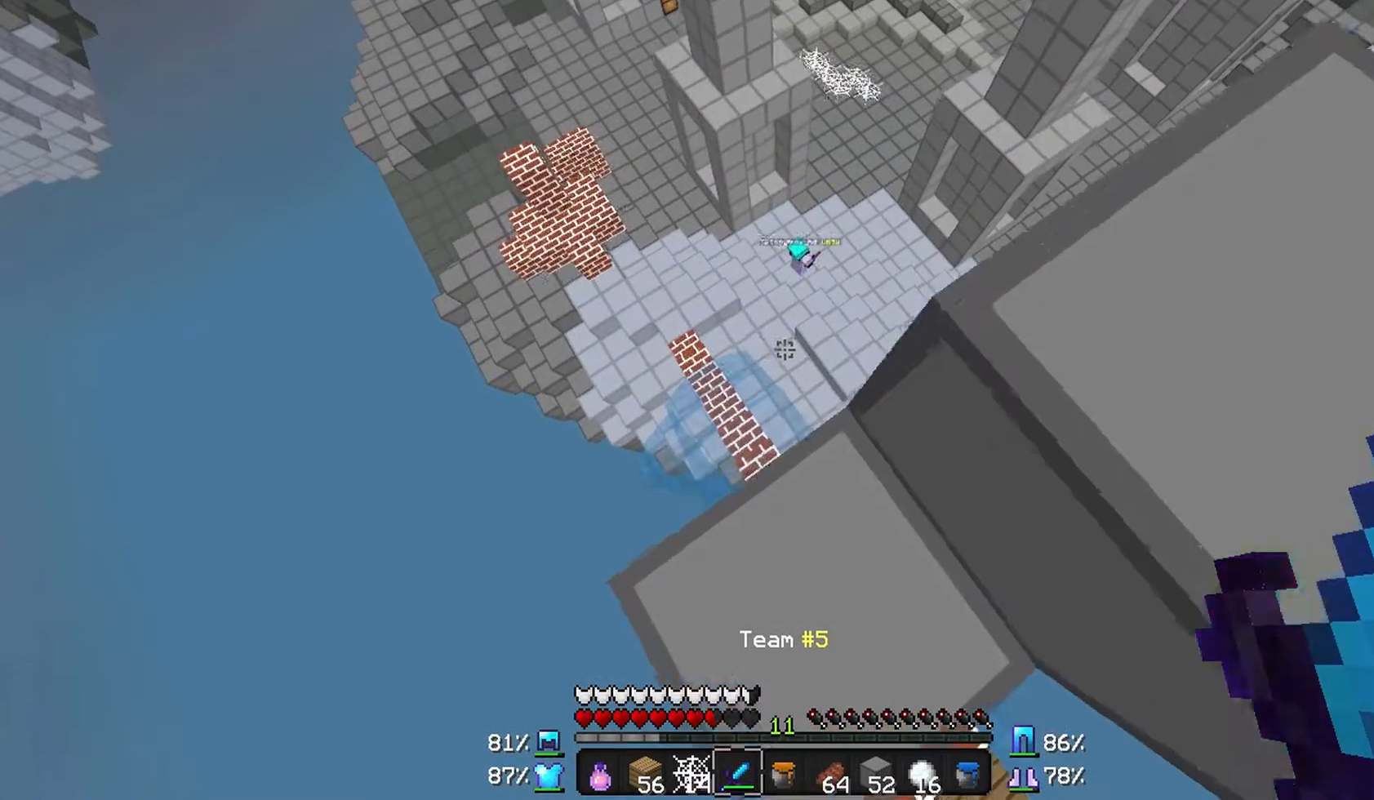
{"keys": ["a", "w"], "mouse": [], "events": [[100, "a", "up"], [167, "a", "down"], [200, "w", "down"]]}
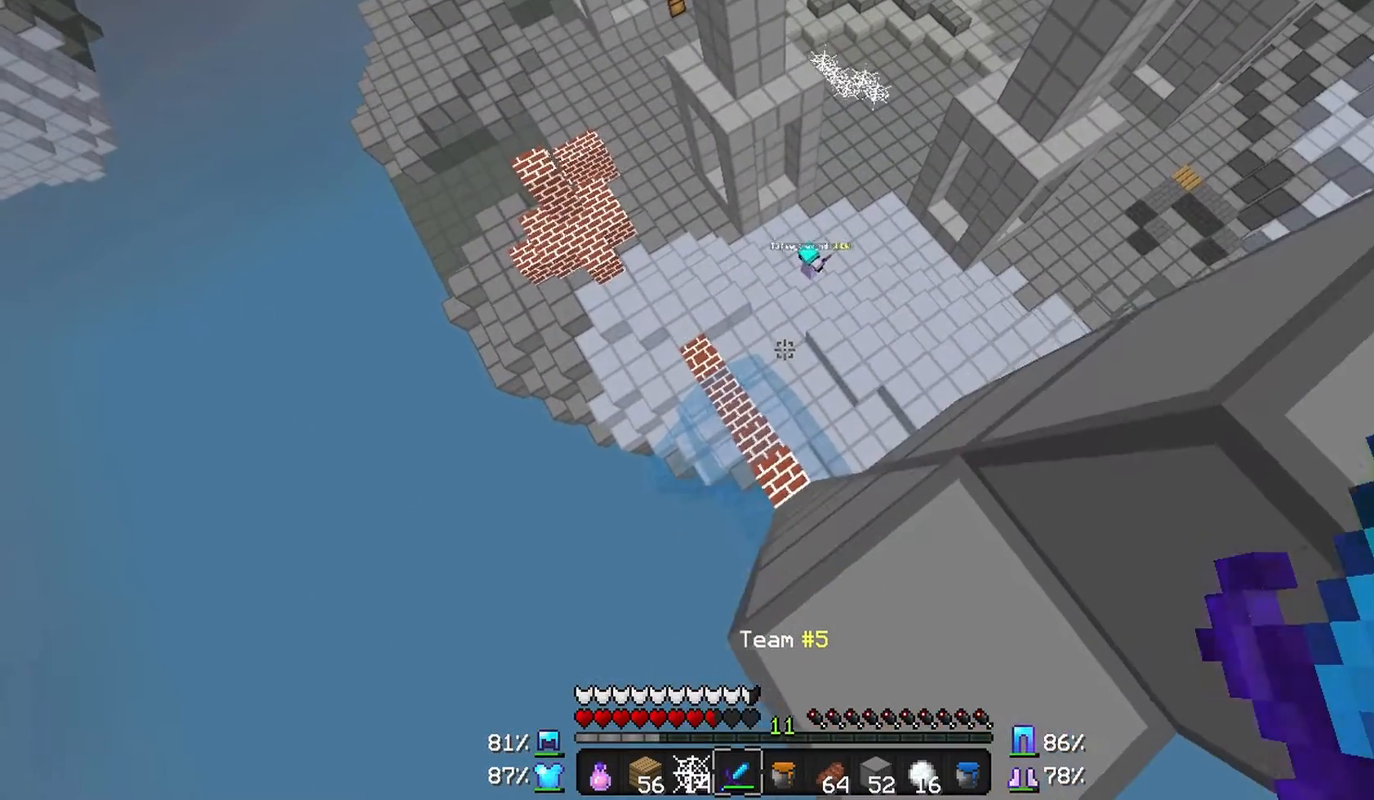
{"keys": [], "mouse": [], "events": [[167, "a", "up"], [367, "w", "up"]]}
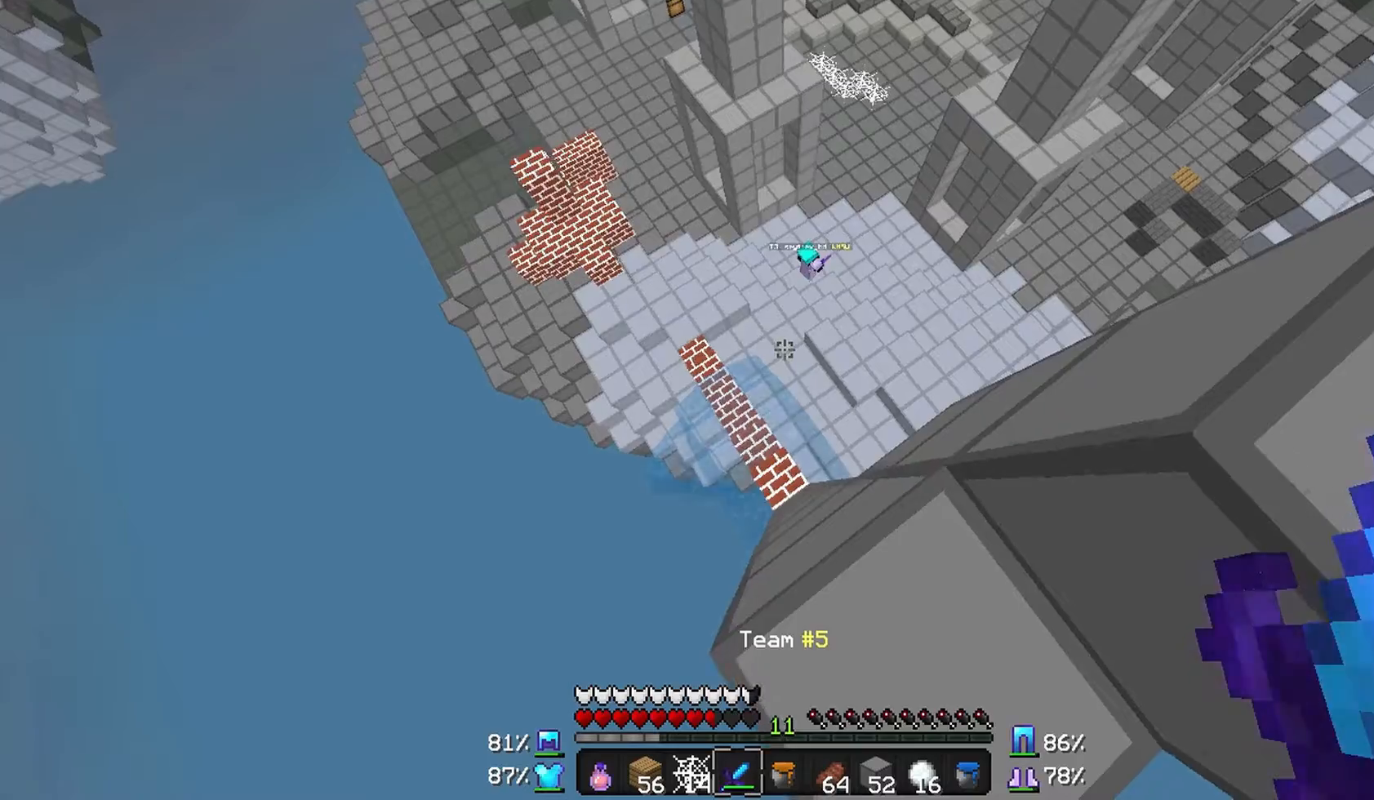
{"keys": ["w"], "mouse": [], "events": [[67, "a", "down"], [100, "w", "down"], [467, "a", "up"]]}
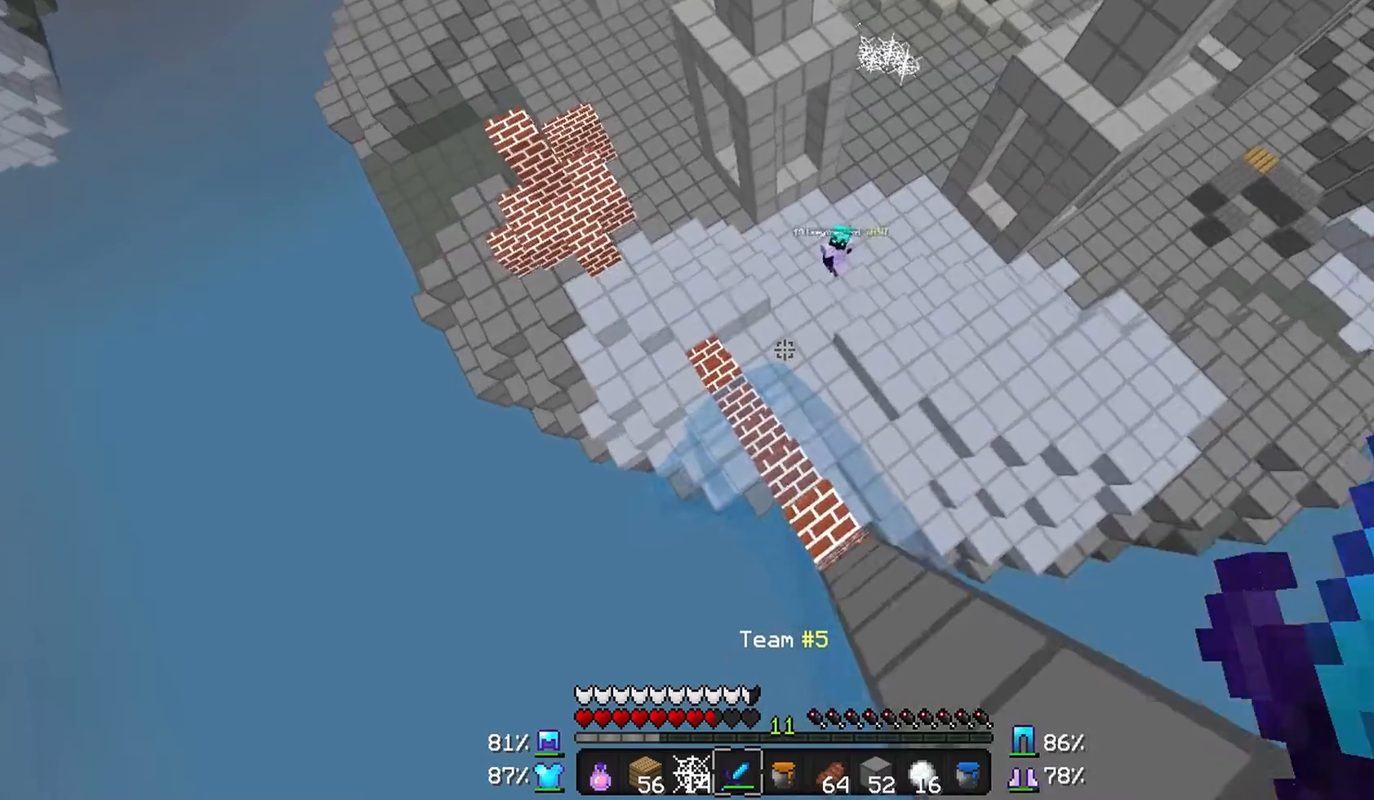
{"keys": ["d"], "mouse": [], "events": [[67, "w", "up"], [200, "d", "down"]]}
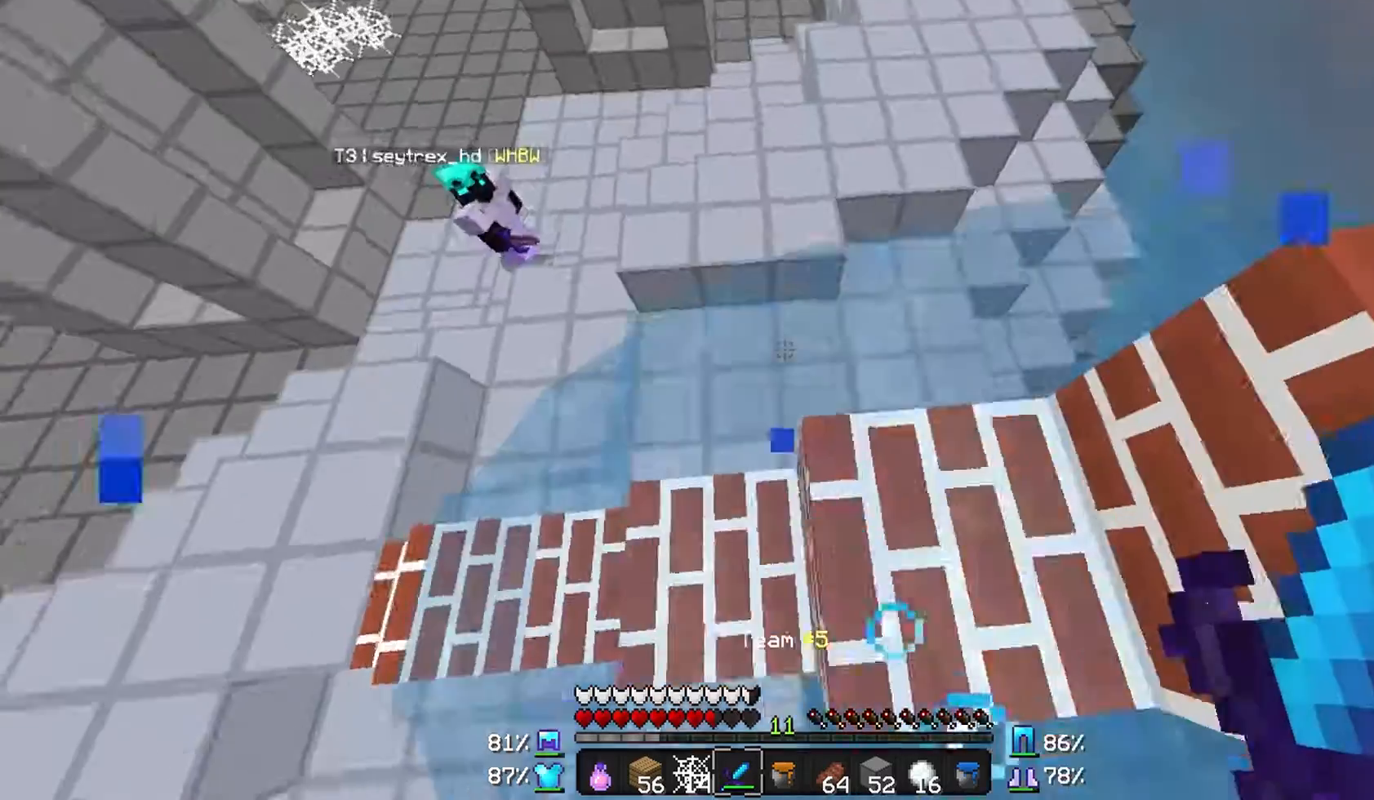
{"keys": ["d"], "mouse": [], "events": []}
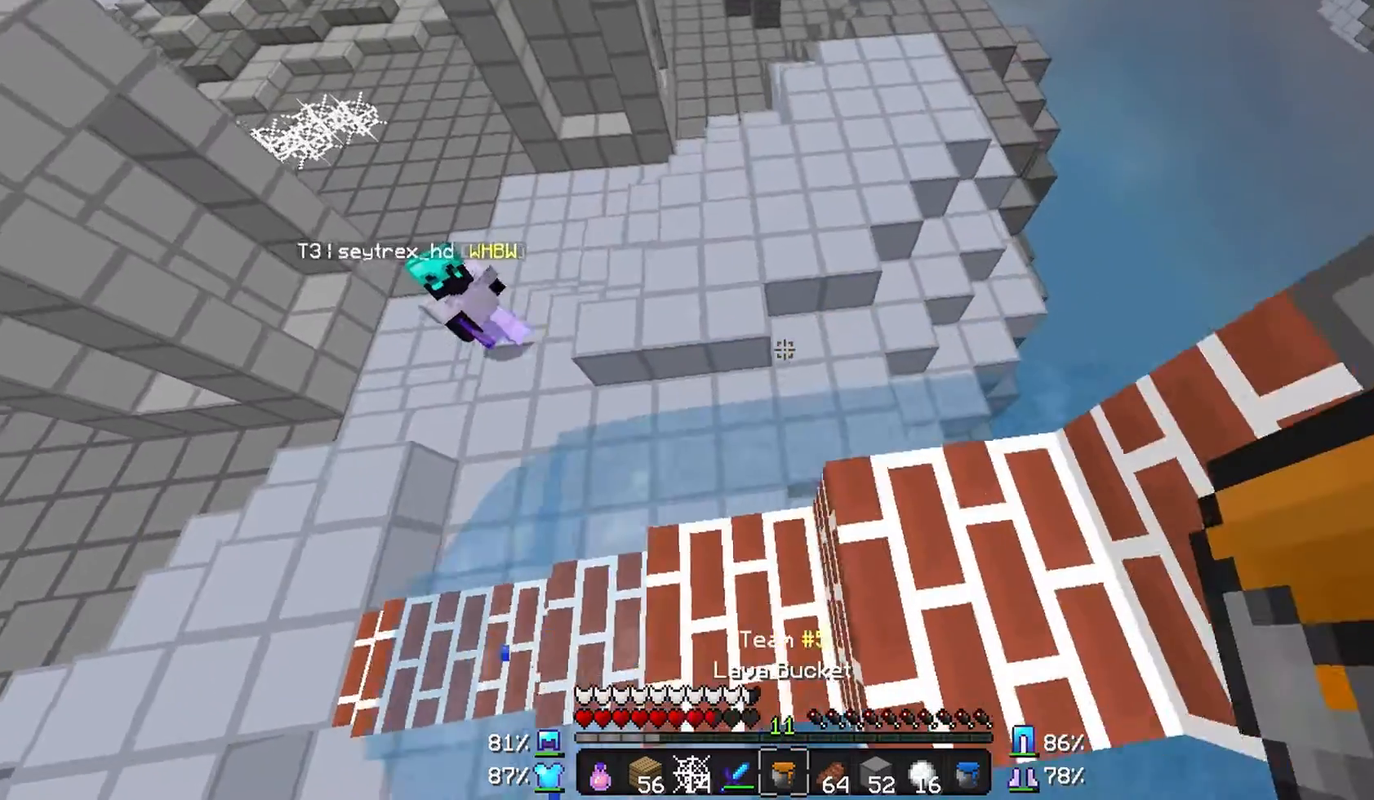
{"keys": [], "mouse": [], "events": [[267, "d", "up"]]}
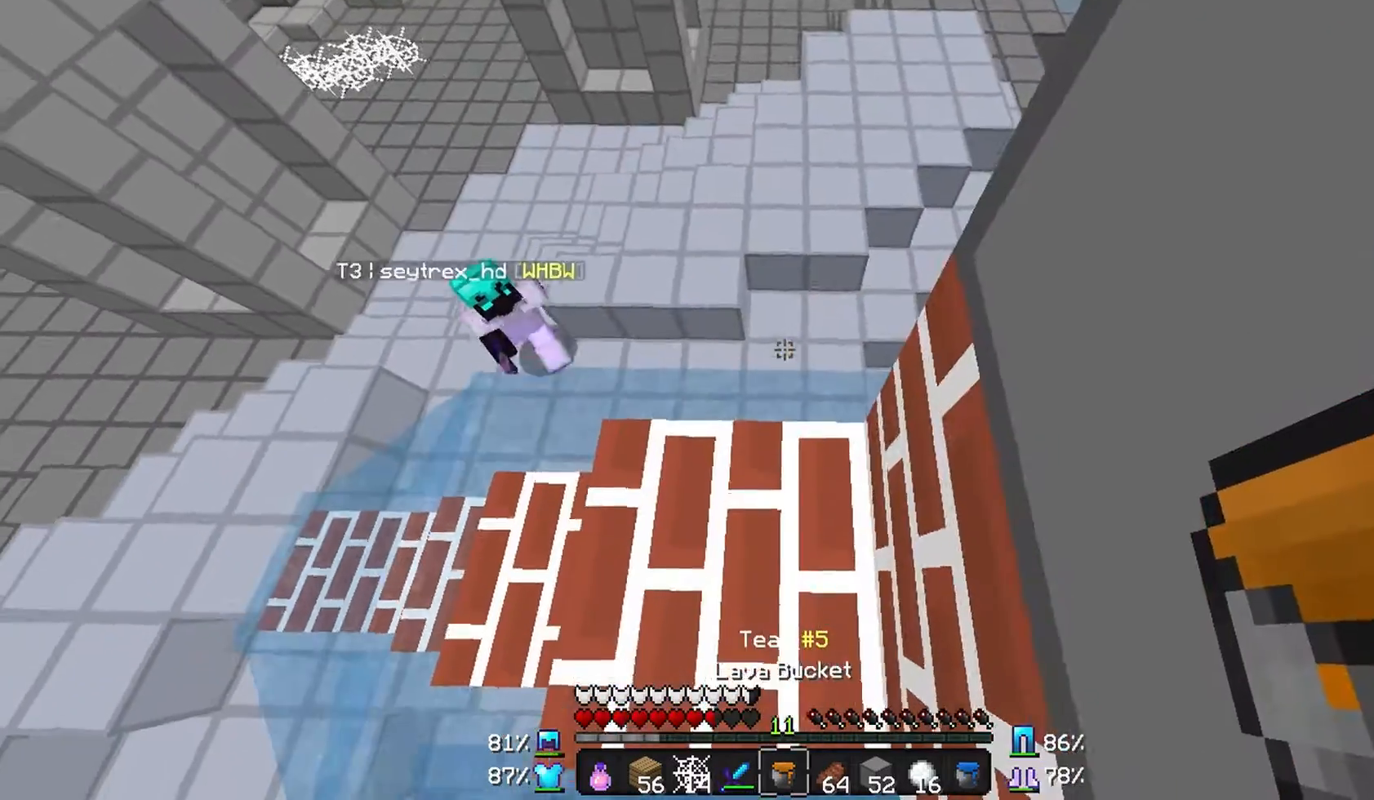
{"keys": [], "mouse": [], "events": []}
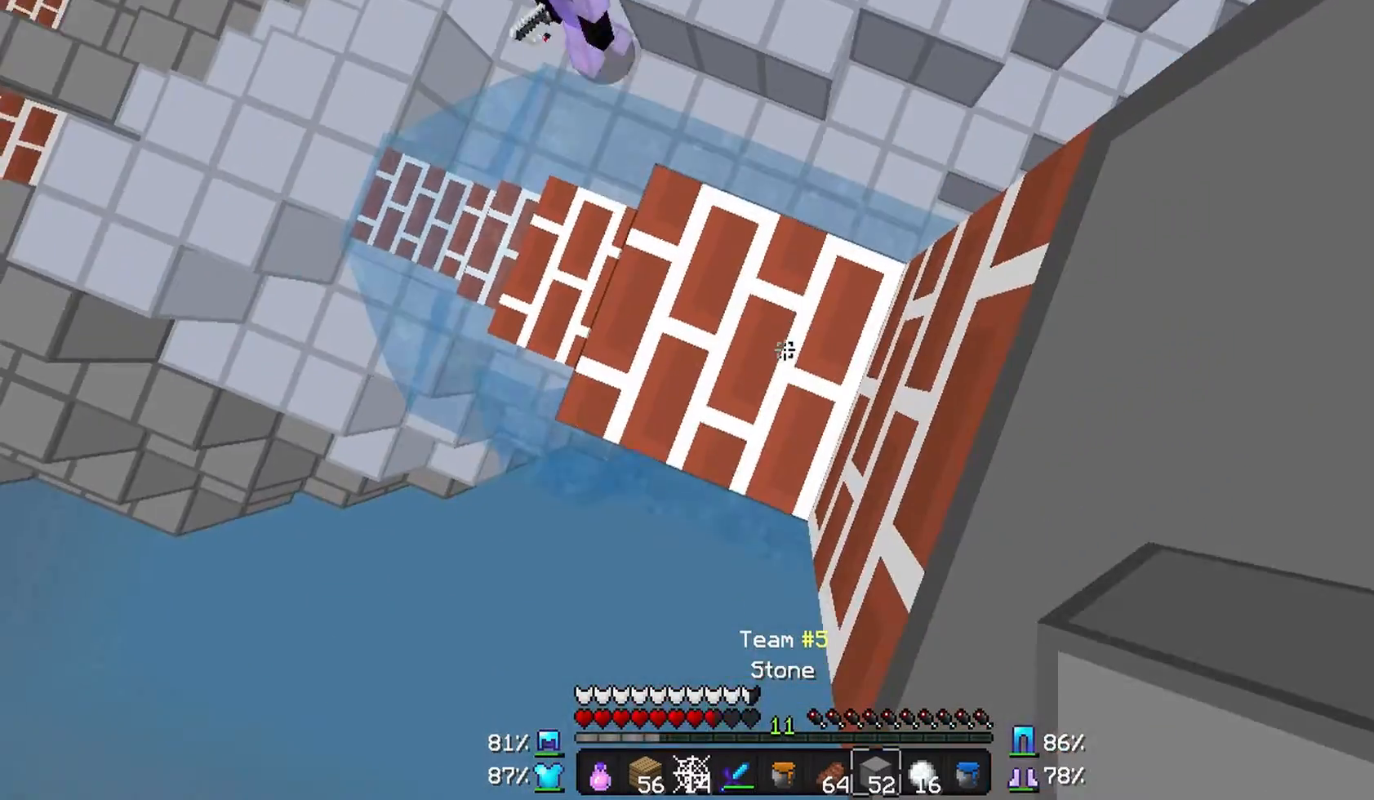
{"keys": [], "mouse": [], "events": []}
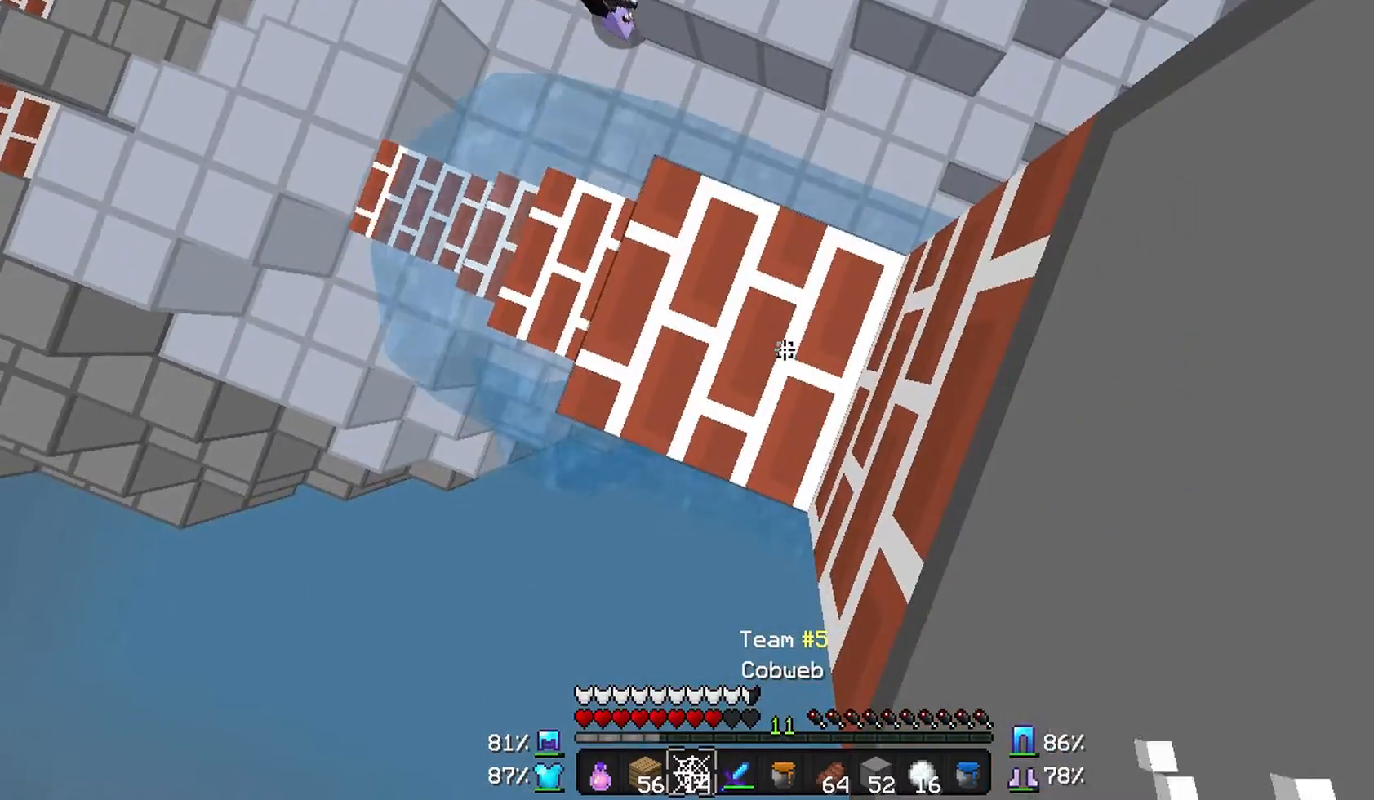
{"keys": [], "mouse": [], "events": [[167, "mouse_right", "down"], [267, "mouse_right", "up"]]}
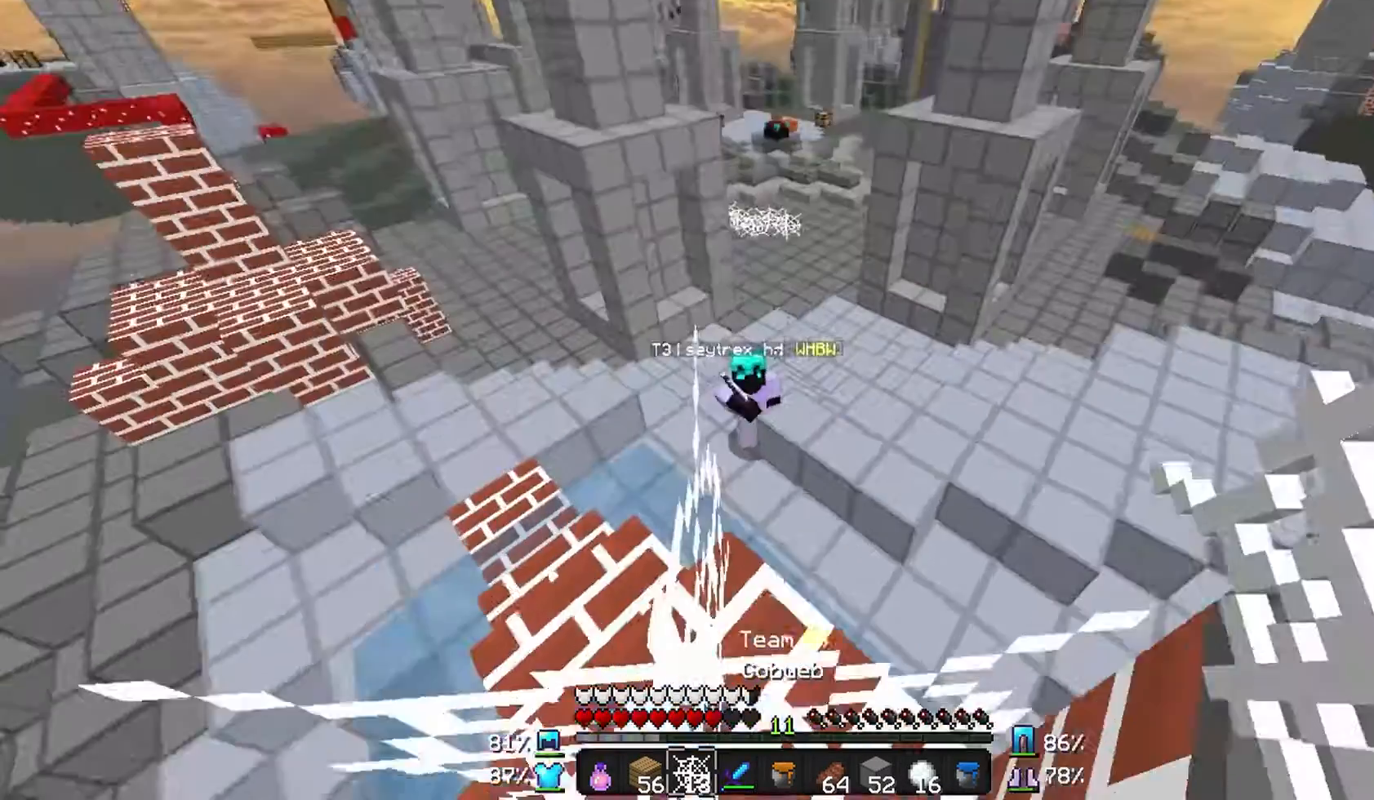
{"keys": [], "mouse": [], "events": []}
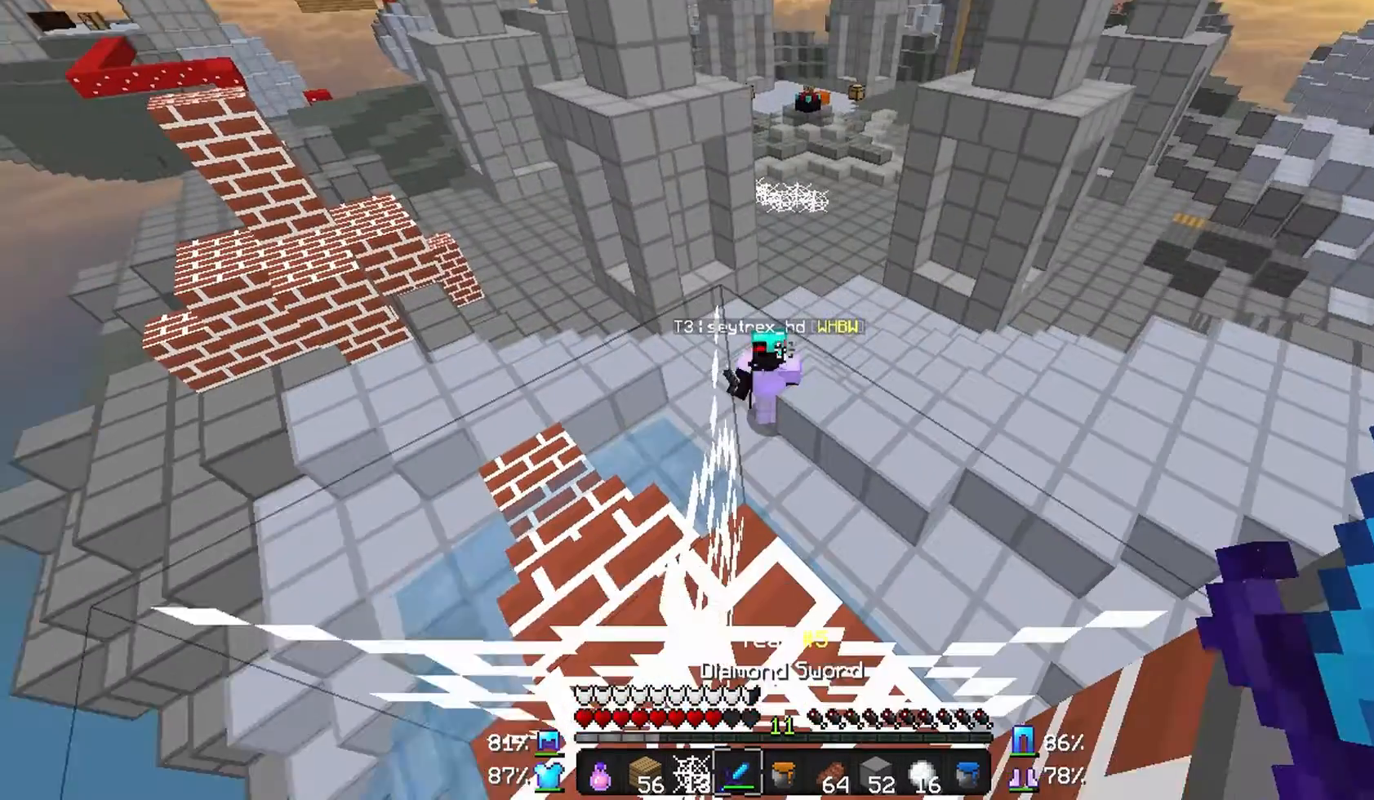
{"keys": [], "mouse": [], "events": []}
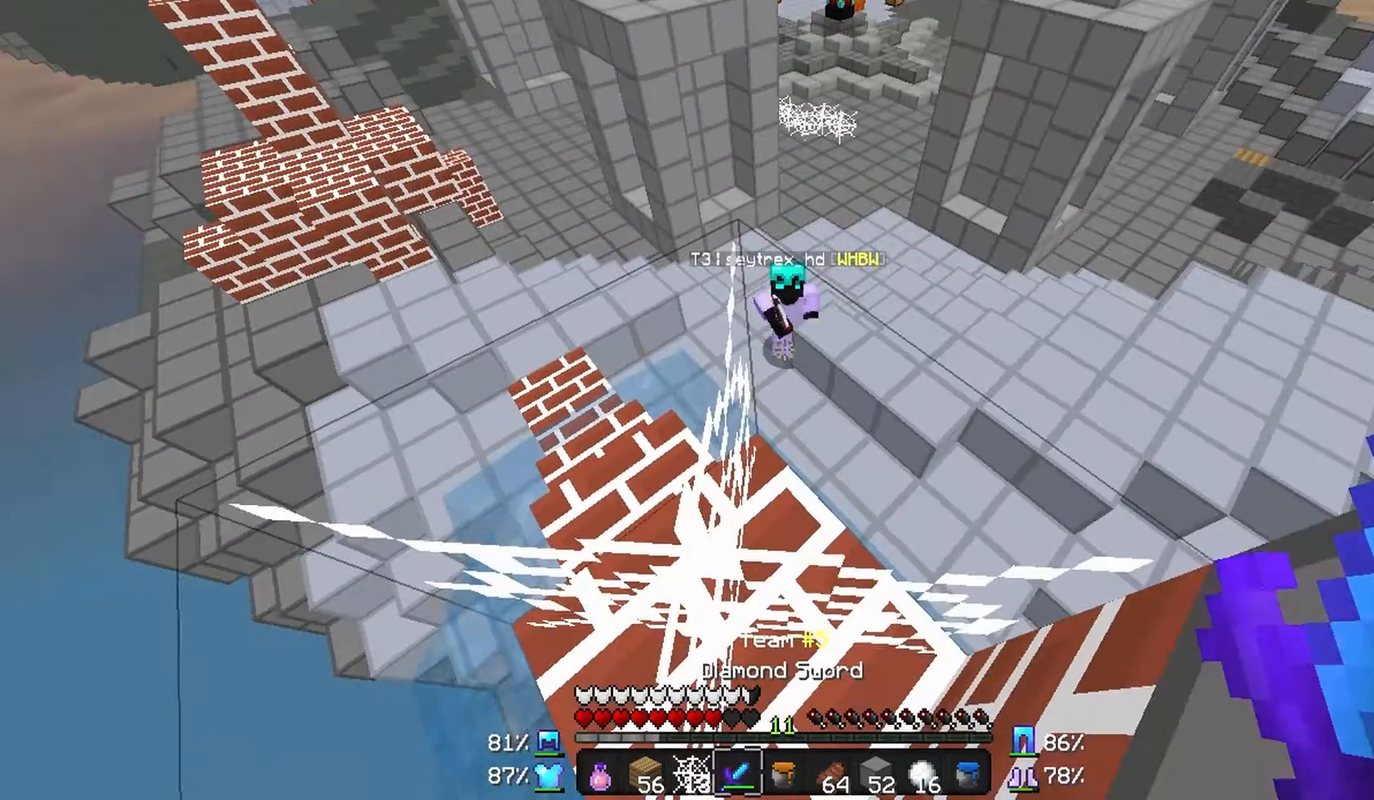
{"keys": [], "mouse": [], "events": []}
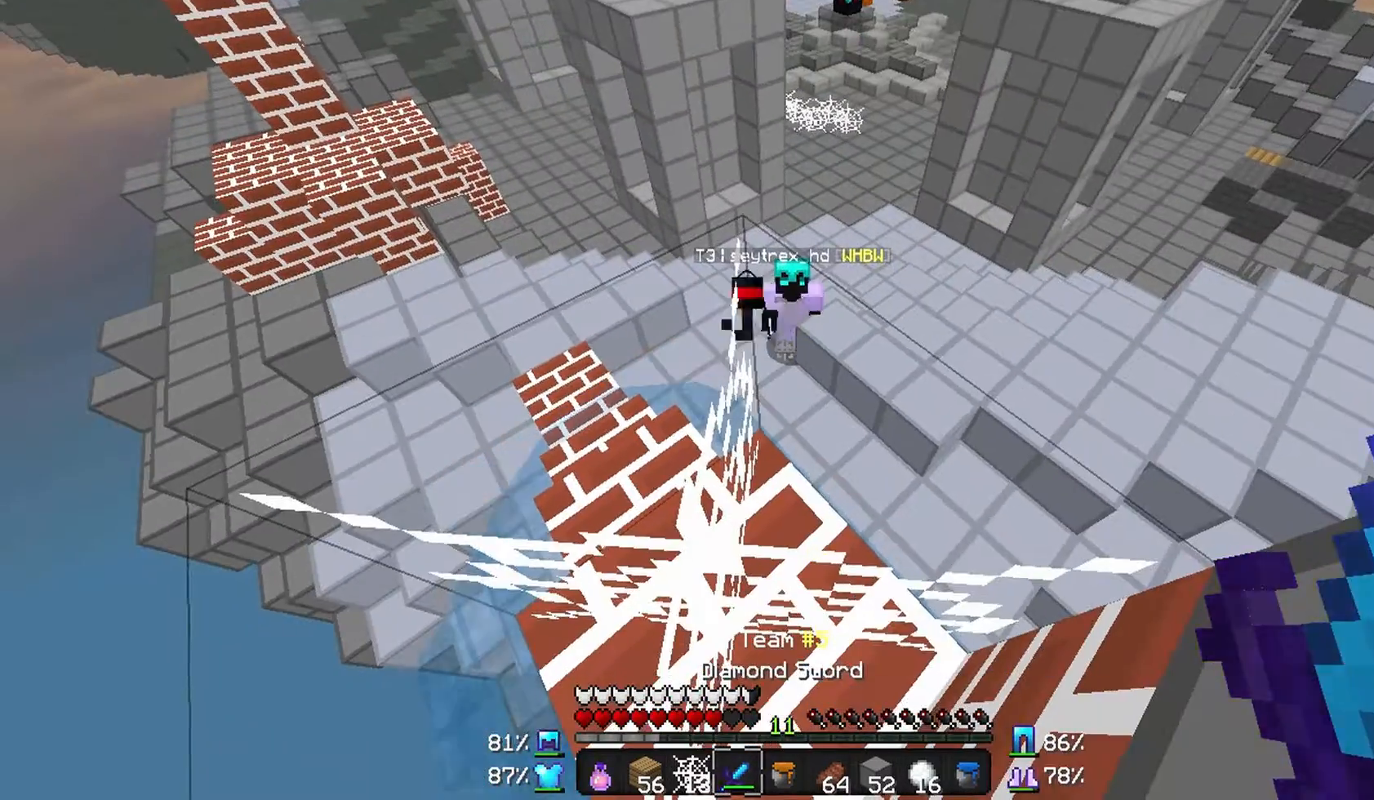
{"keys": [], "mouse": [], "events": []}
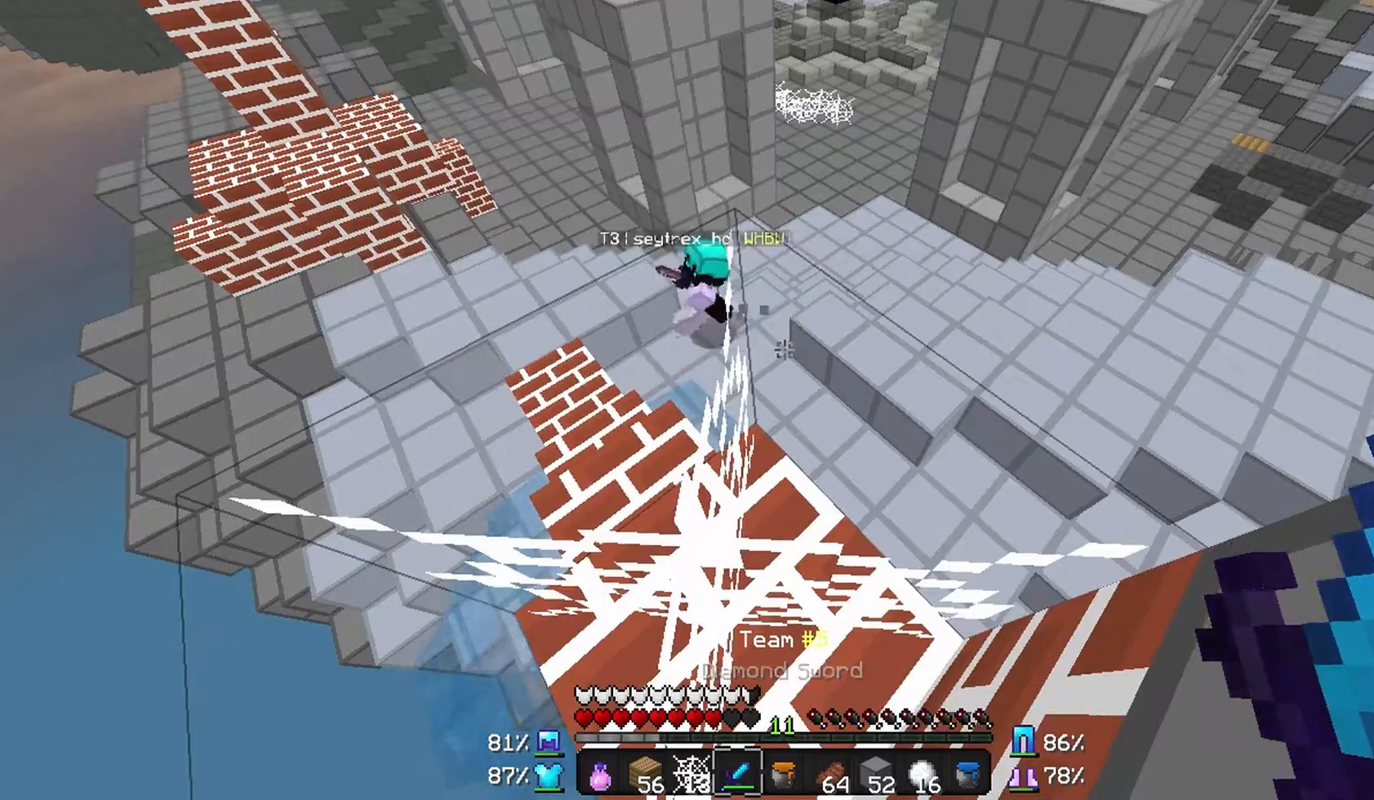
{"keys": [], "mouse": [], "events": []}
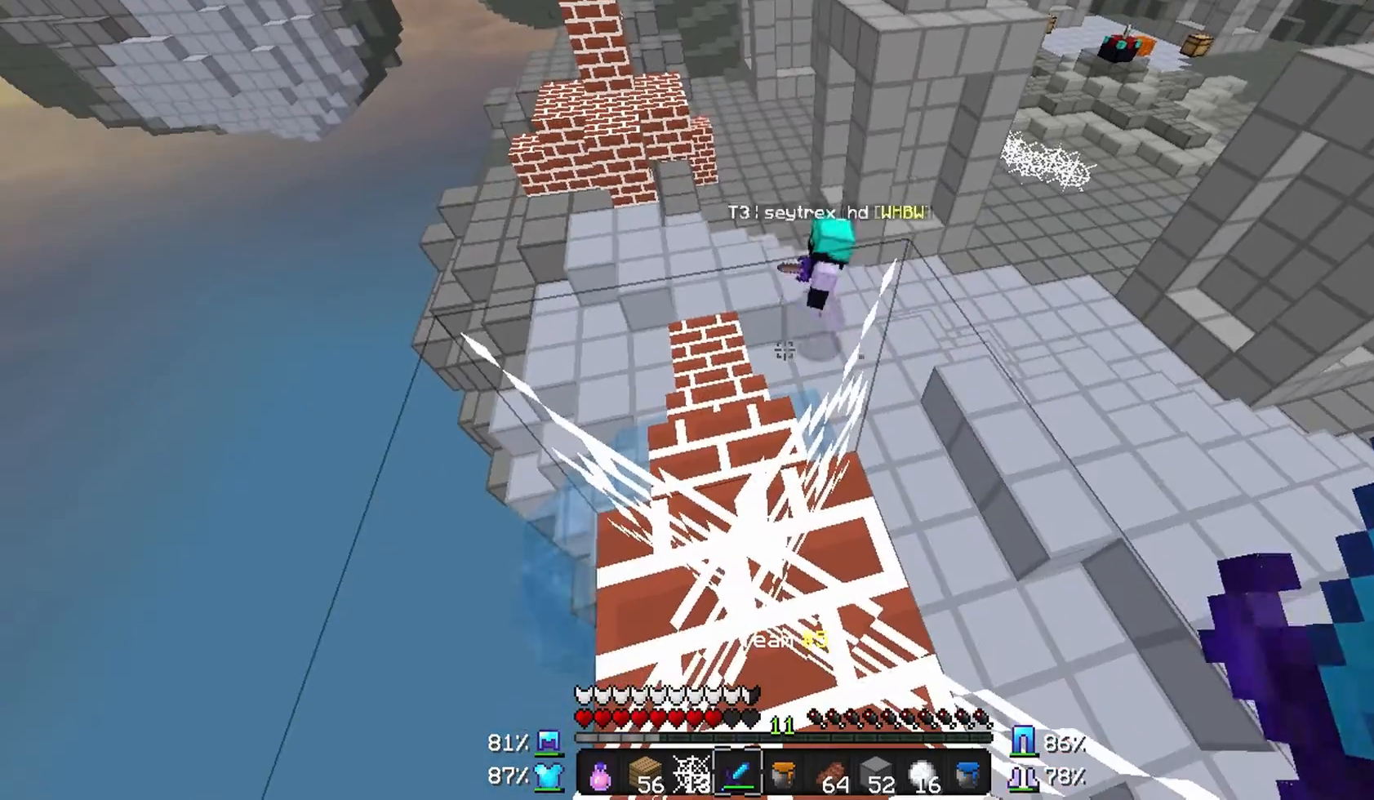
{"keys": [], "mouse": ["left"], "events": [[300, "mouse_left", "down"]]}
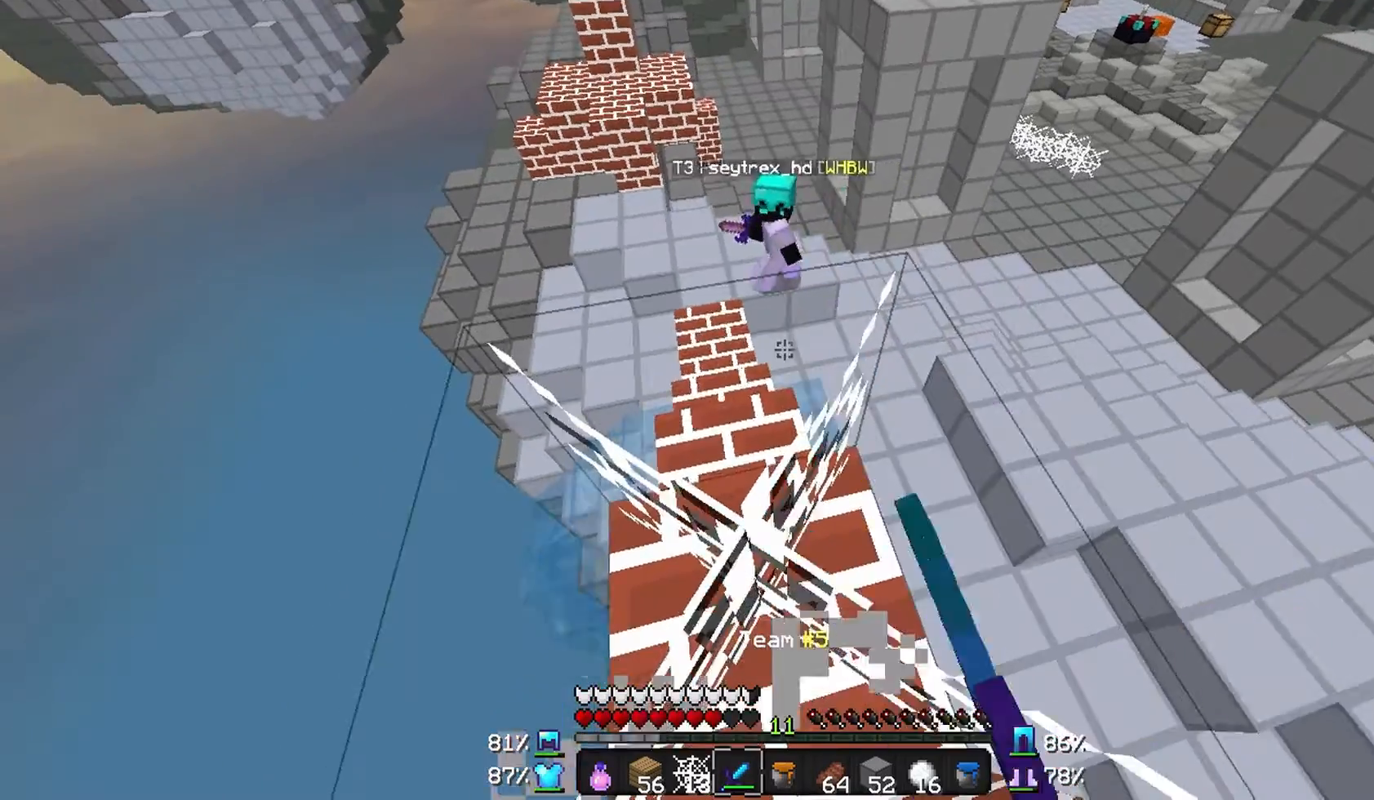
{"keys": ["w"], "mouse": [], "events": [[67, "w", "down"], [167, "w", "up"], [267, "w", "down"], [500, "mouse_left", "up"]]}
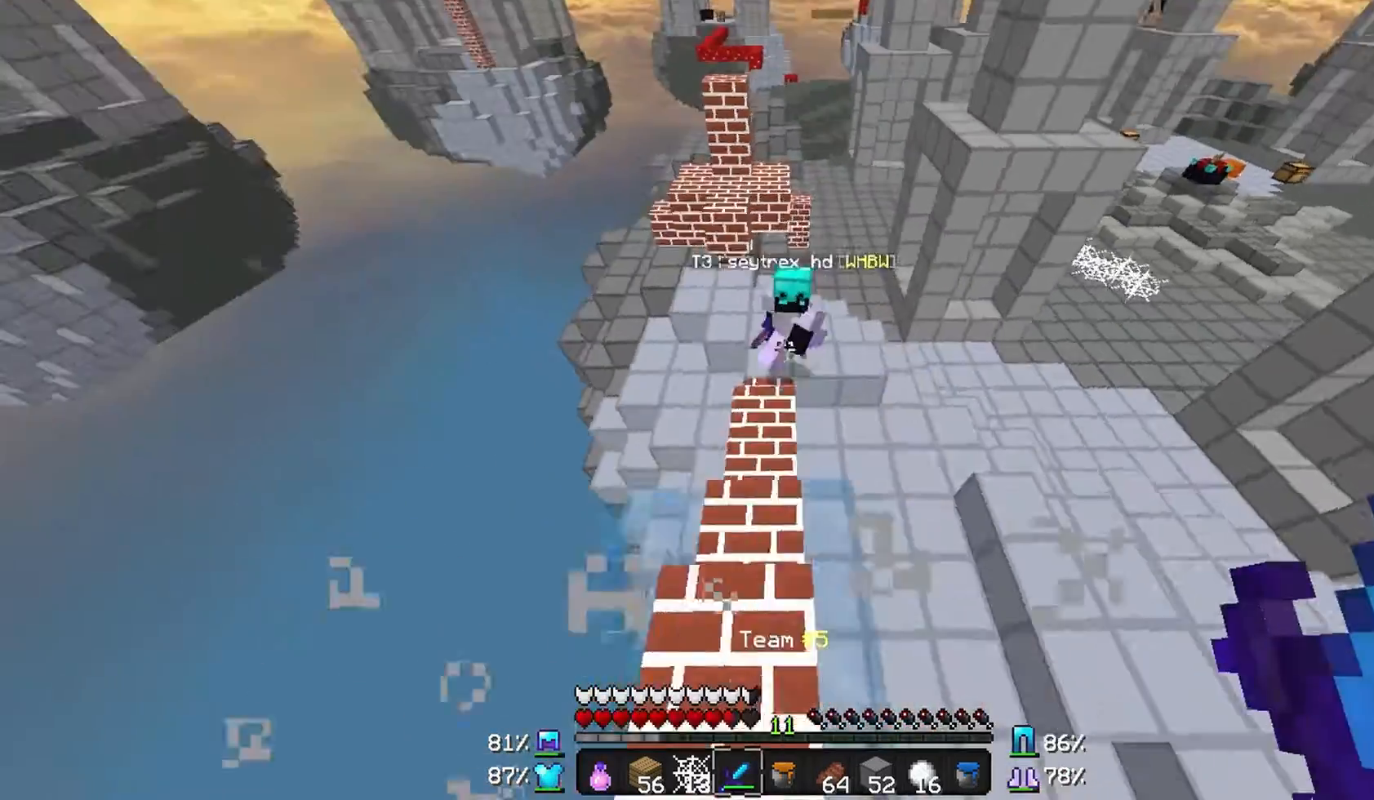
{"keys": [], "mouse": ["left"], "events": [[67, "d", "down"], [100, "mouse_left", "down"], [200, "mouse_left", "up"], [267, "mouse_left", "down"], [367, "mouse_left", "up"], [400, "mouse_left", "down"], [467, "d", "up"], [467, "mouse_left", "up"], [467, "w", "up"], [500, "mouse_left", "down"]]}
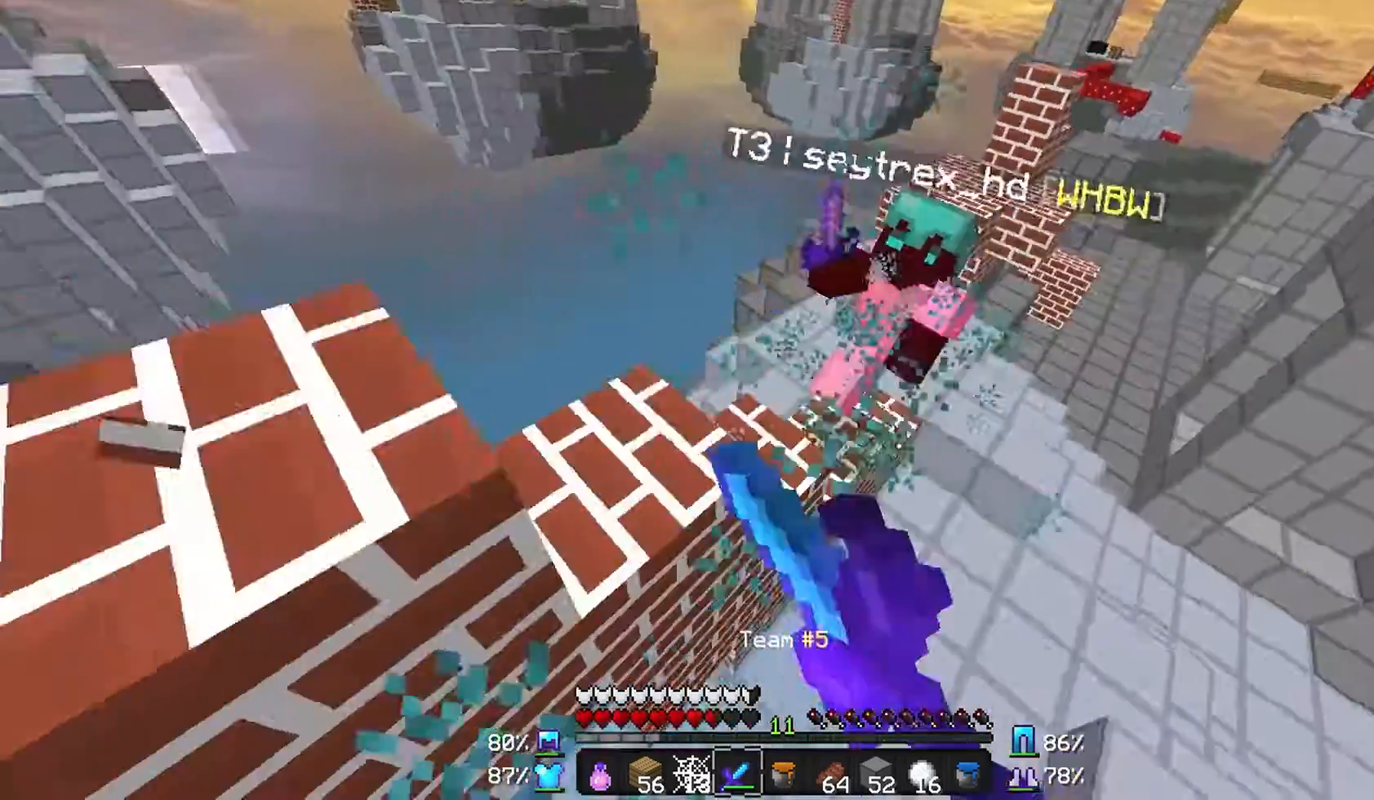
{"keys": ["d", "w"], "mouse": [], "events": [[67, "mouse_left", "up"], [67, "w", "down"], [167, "mouse_left", "down"], [167, "w", "up"], [200, "mouse_left", "up"], [200, "w", "down"], [267, "mouse_left", "down"], [300, "d", "down"], [367, "mouse_left", "up"]]}
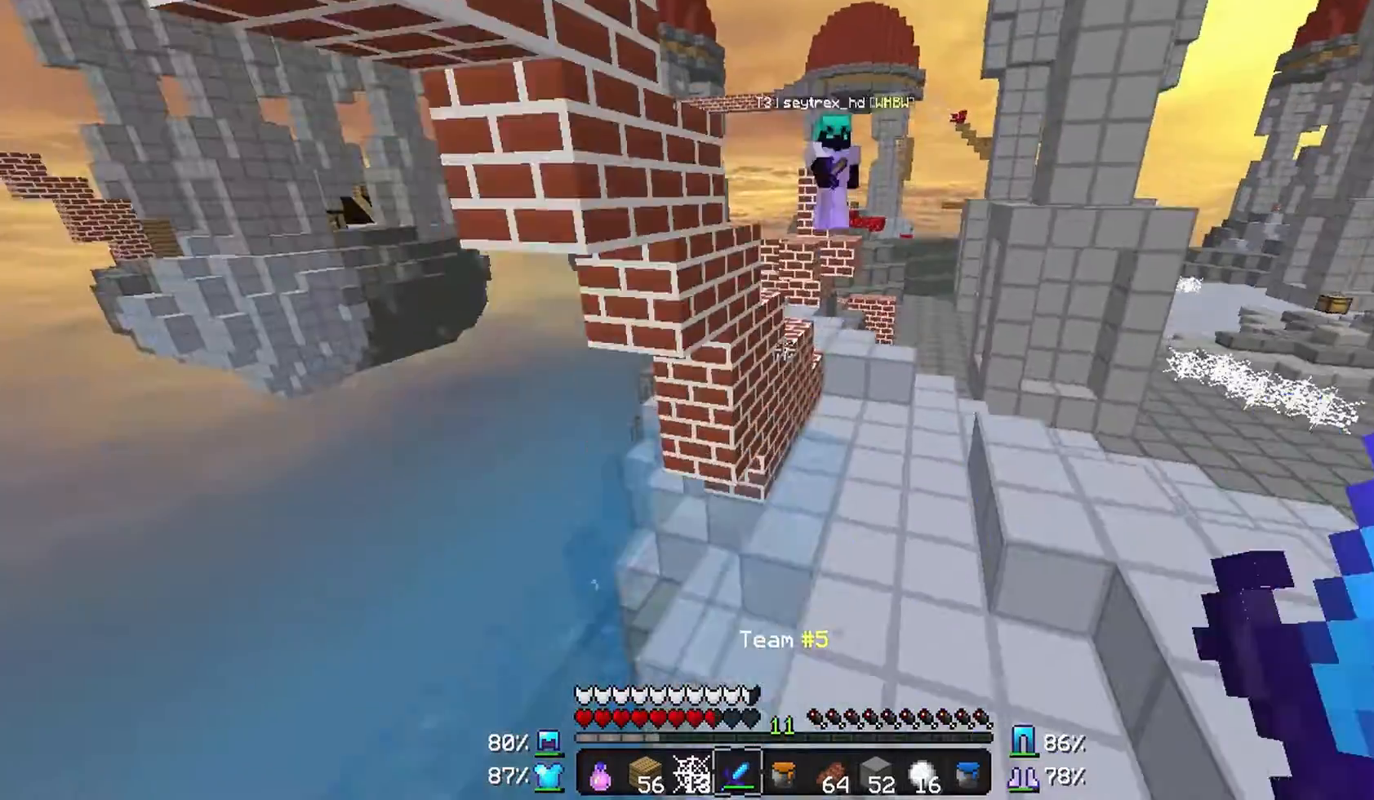
{"keys": ["w"], "mouse": [], "events": [[367, "d", "up"], [400, "w", "up"], [500, "w", "down"]]}